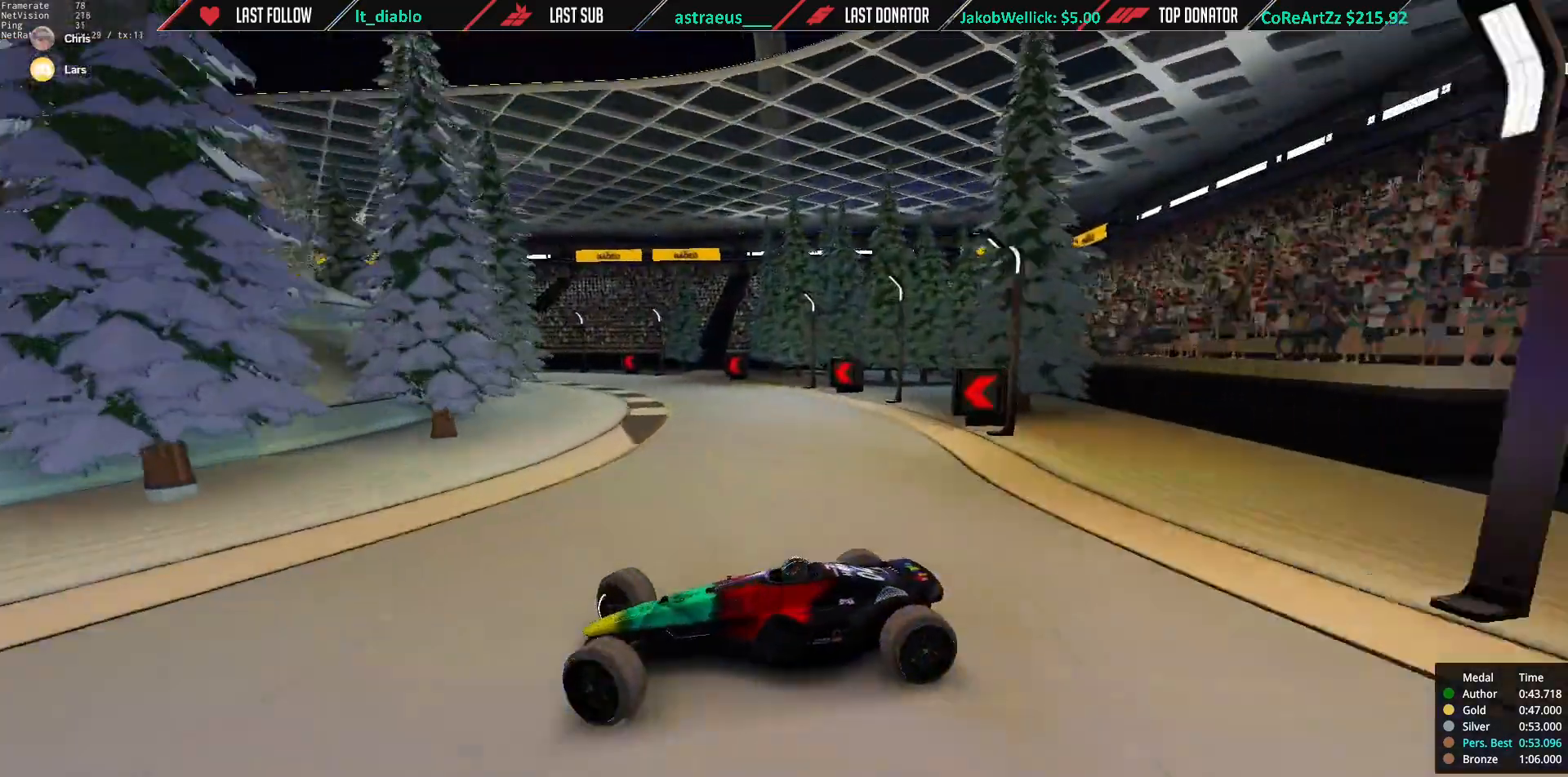
Gameplay with keyboard; each line is a JSON object with the keys held at the frame after it. "events" lists presses ("down") and releases ("up") of "down", "left", "right" and "up" between this image and that frame as [ms after this image, input, new state], when the widget could be followed in between. No other keys are recorded. Mouse input is not recorded.
{"keys": ["right", "up"], "events": [[417, "up", "up"], [484, "up", "down"]]}
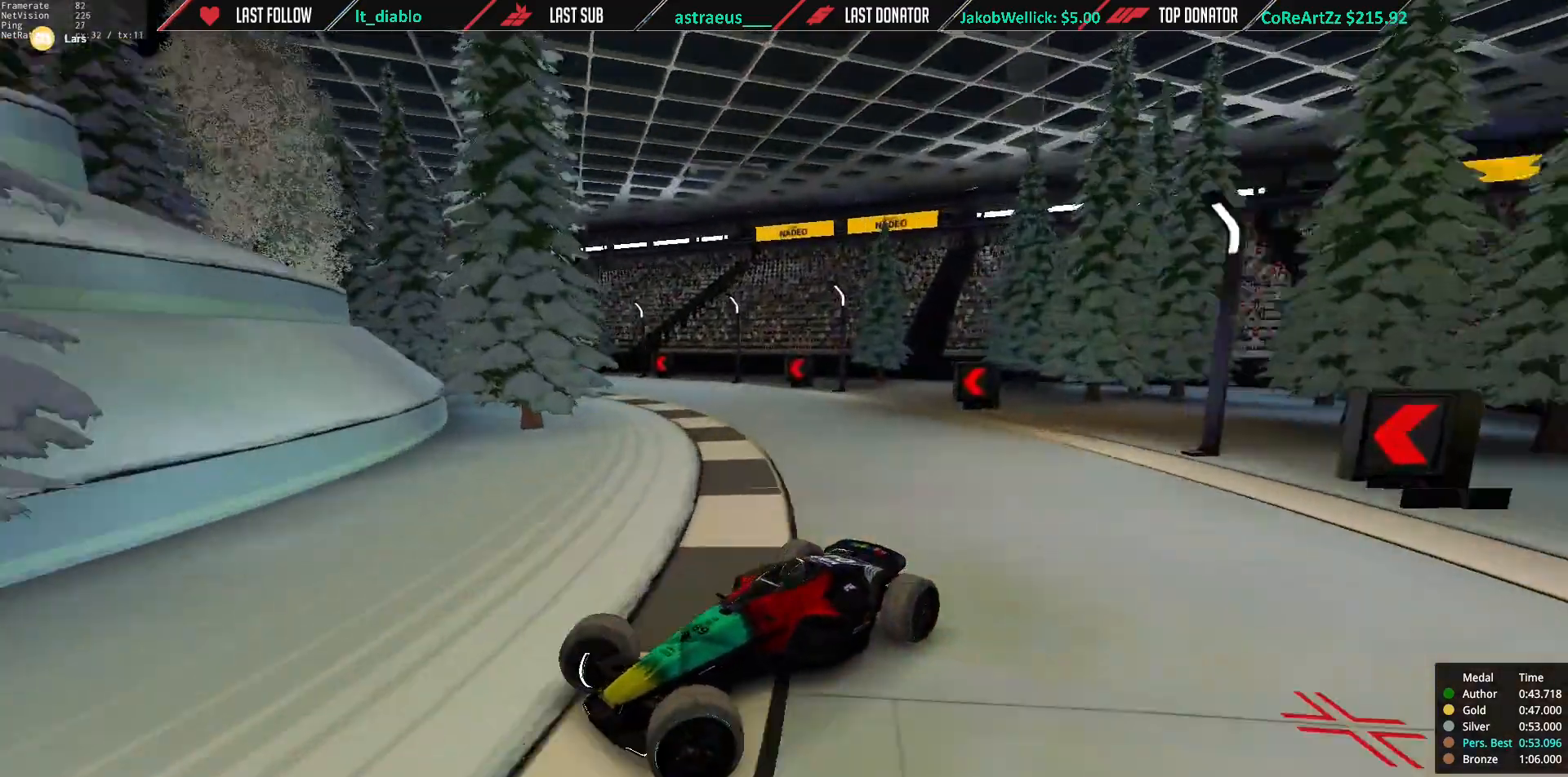
{"keys": ["right", "up"], "events": []}
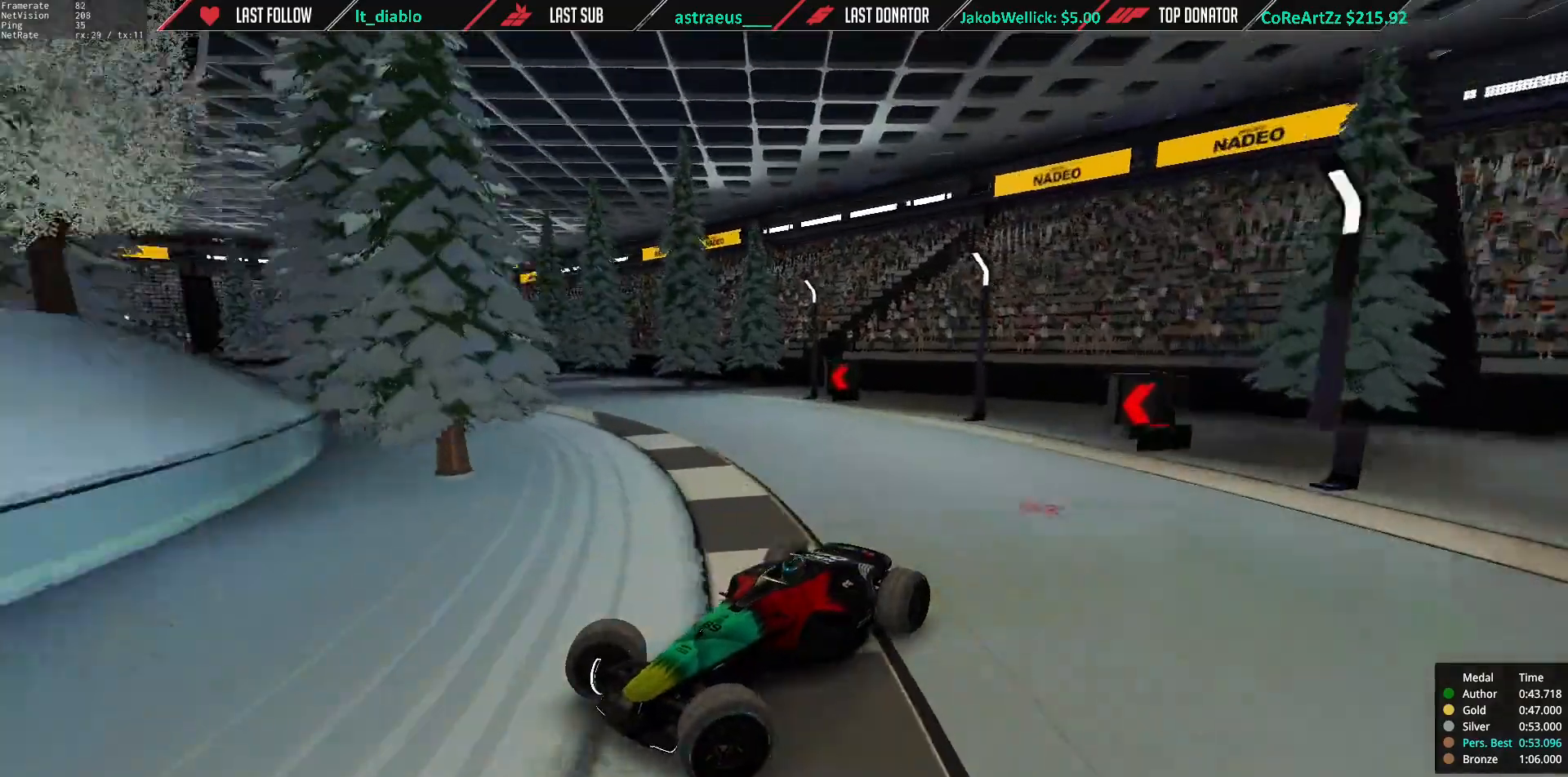
{"keys": ["down", "right", "up"], "events": [[417, "down", "down"]]}
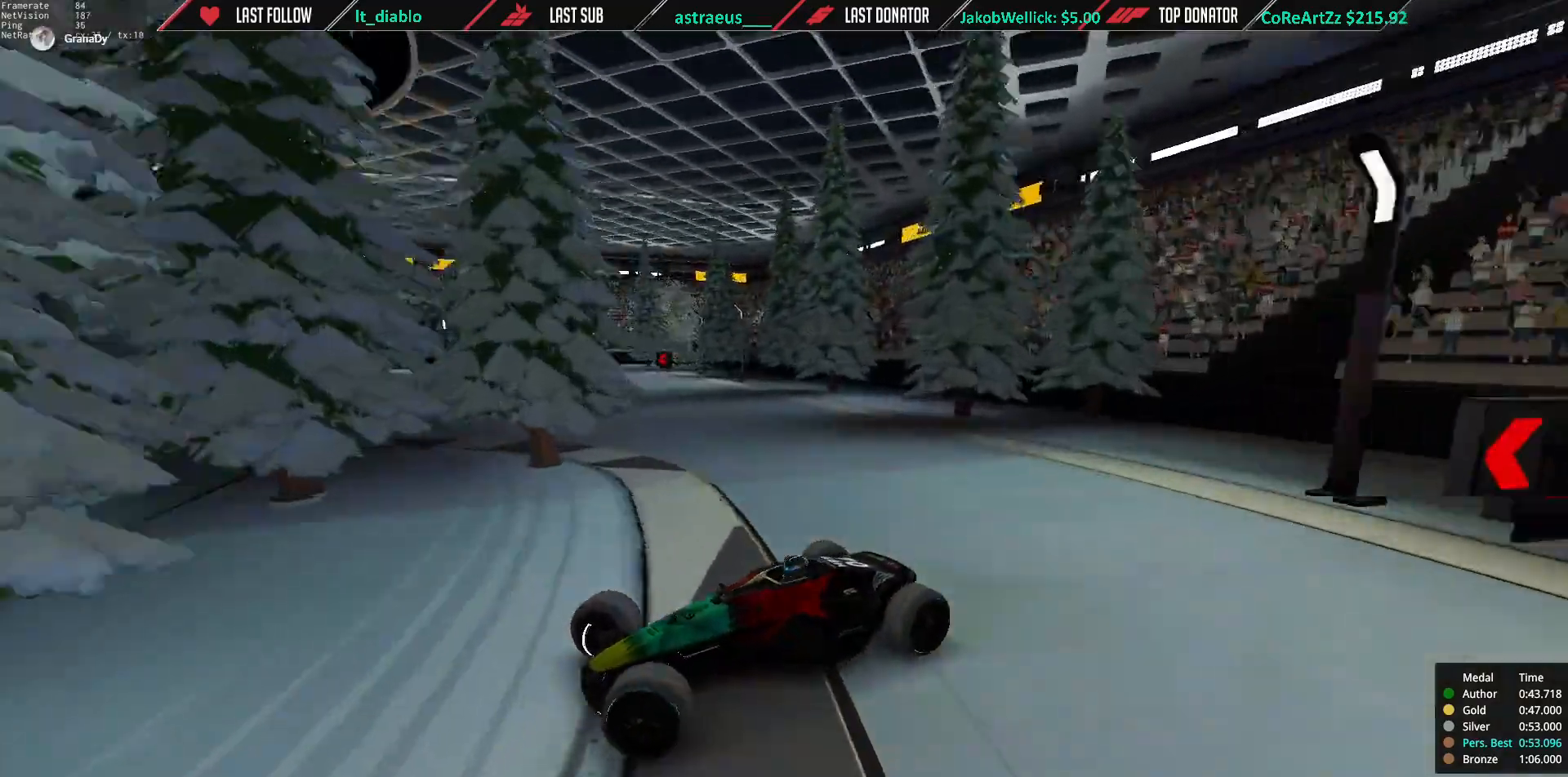
{"keys": ["right", "up"], "events": [[117, "down", "up"]]}
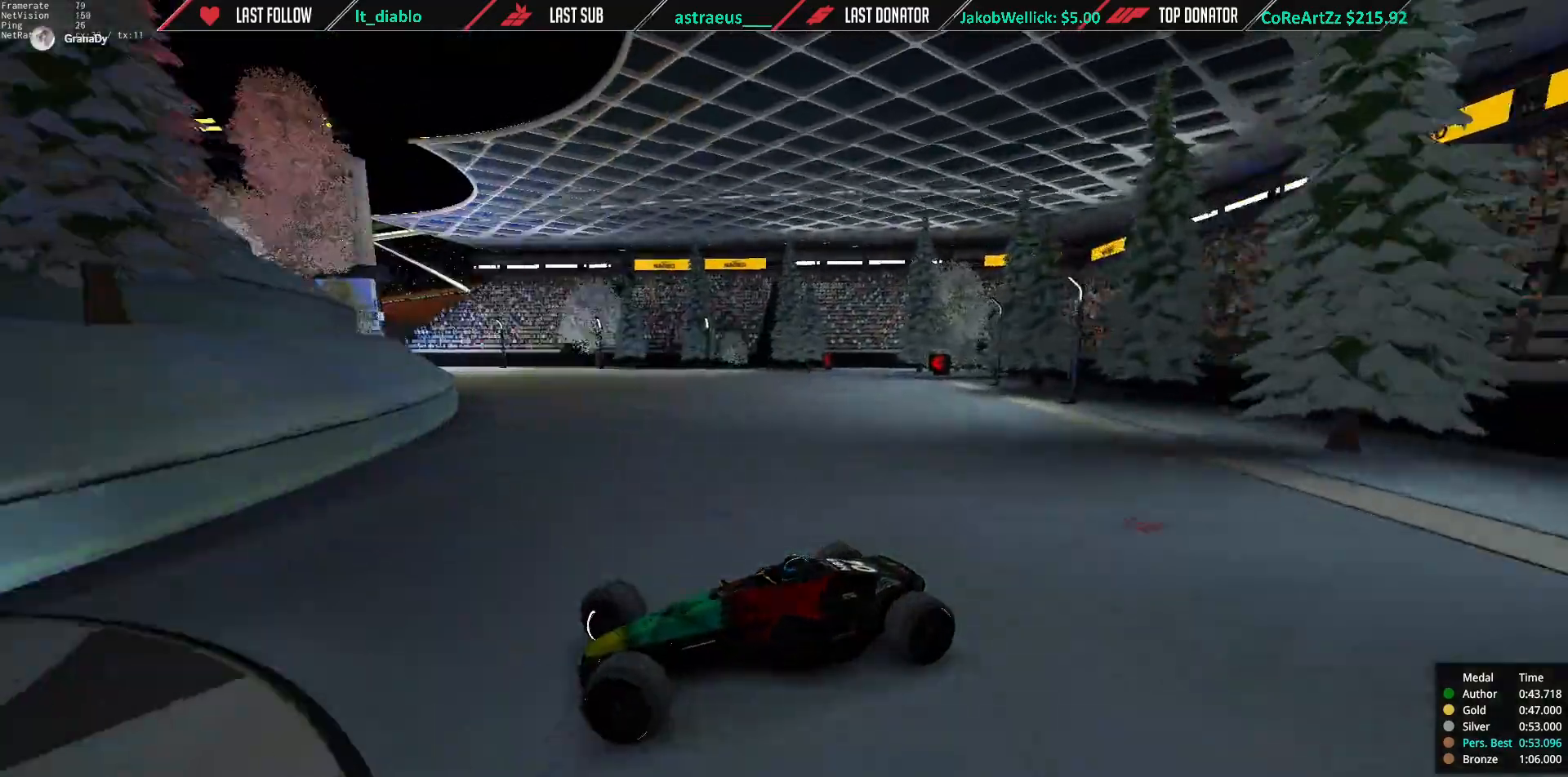
{"keys": ["right", "up"], "events": [[150, "up", "up"], [250, "up", "down"], [383, "up", "up"], [417, "up", "down"]]}
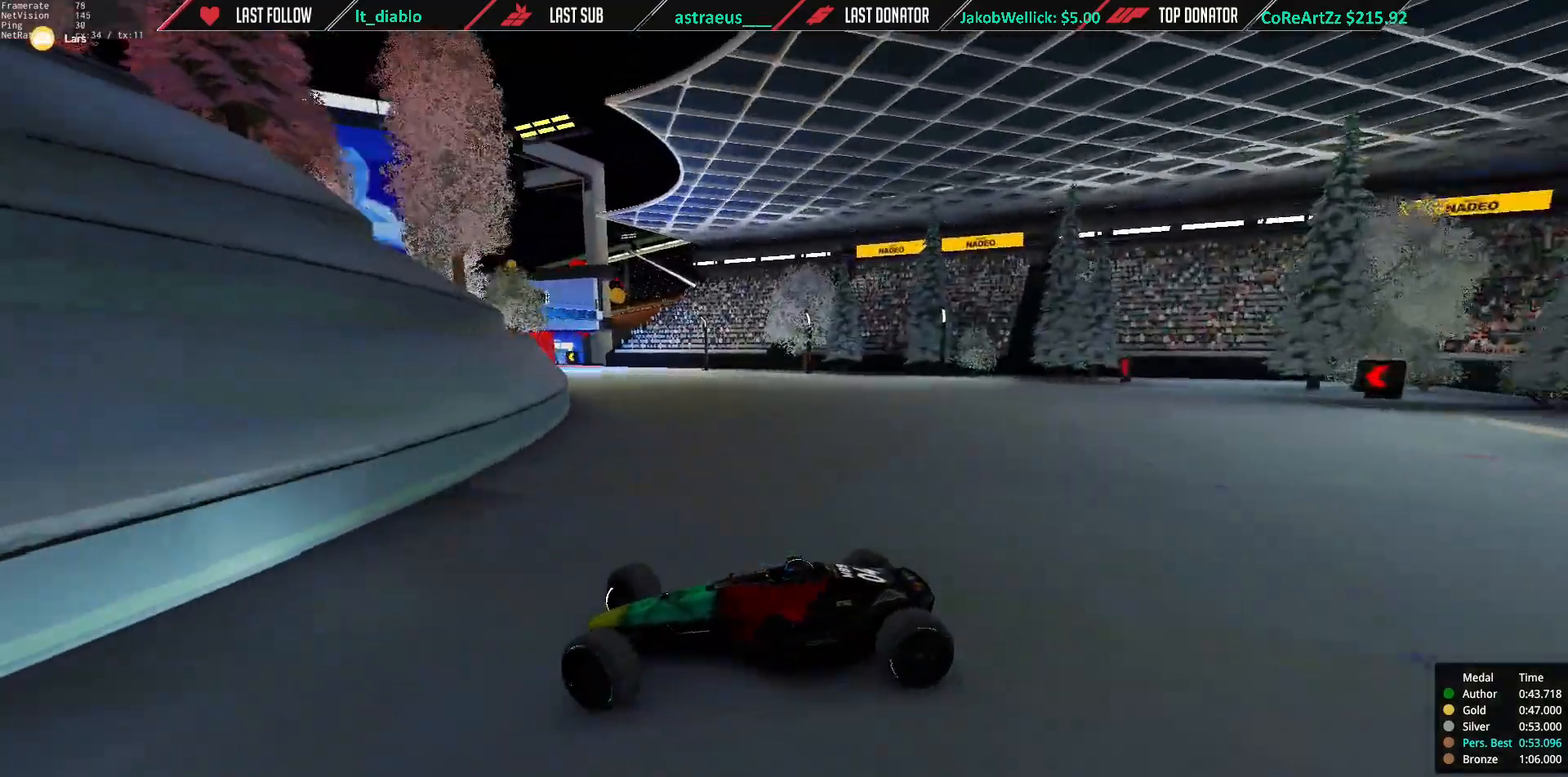
{"keys": ["right", "up"], "events": [[317, "down", "down"], [417, "down", "up"]]}
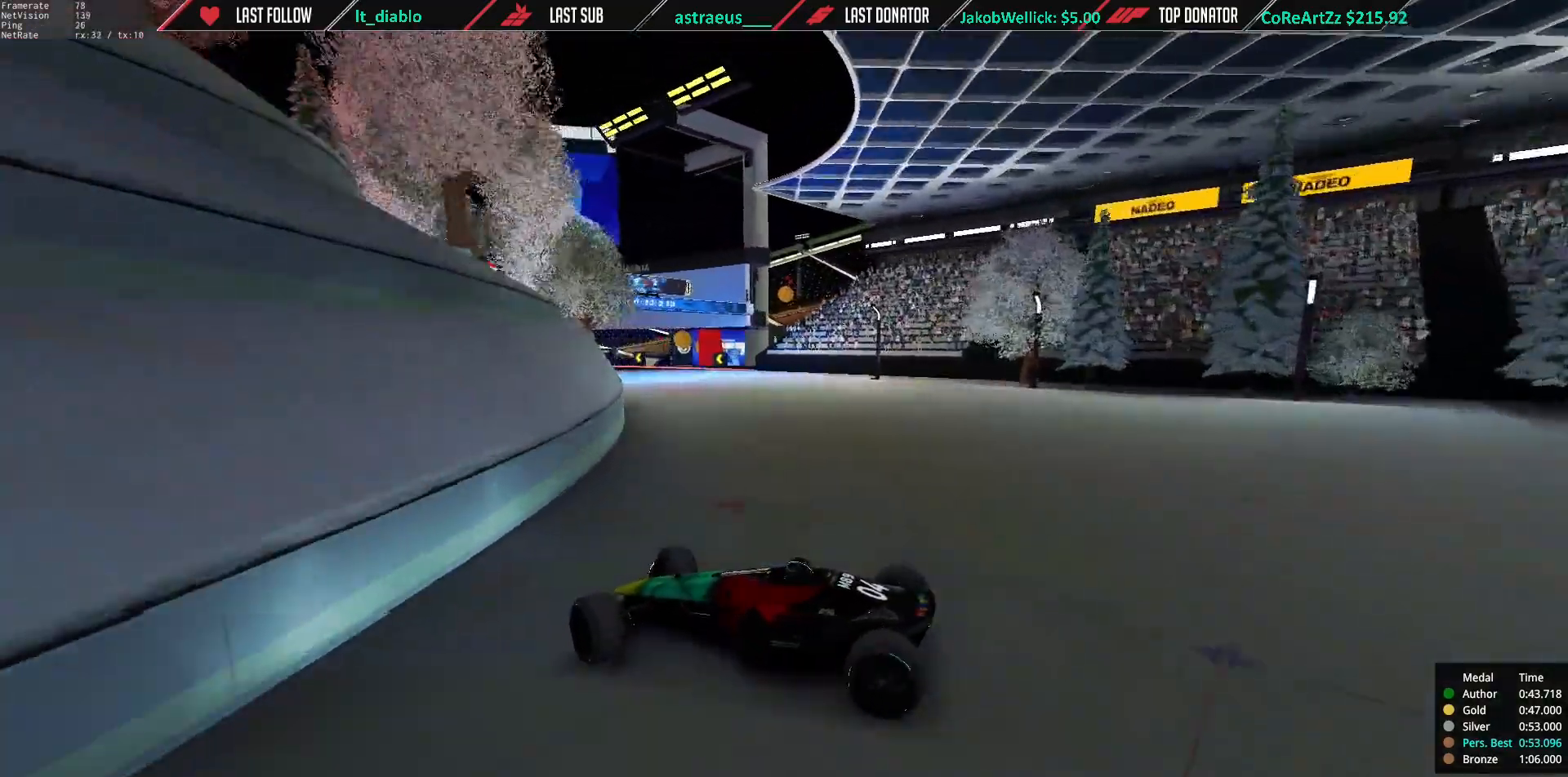
{"keys": ["down", "right", "up"], "events": [[16, "down", "down"], [250, "down", "up"], [450, "down", "down"]]}
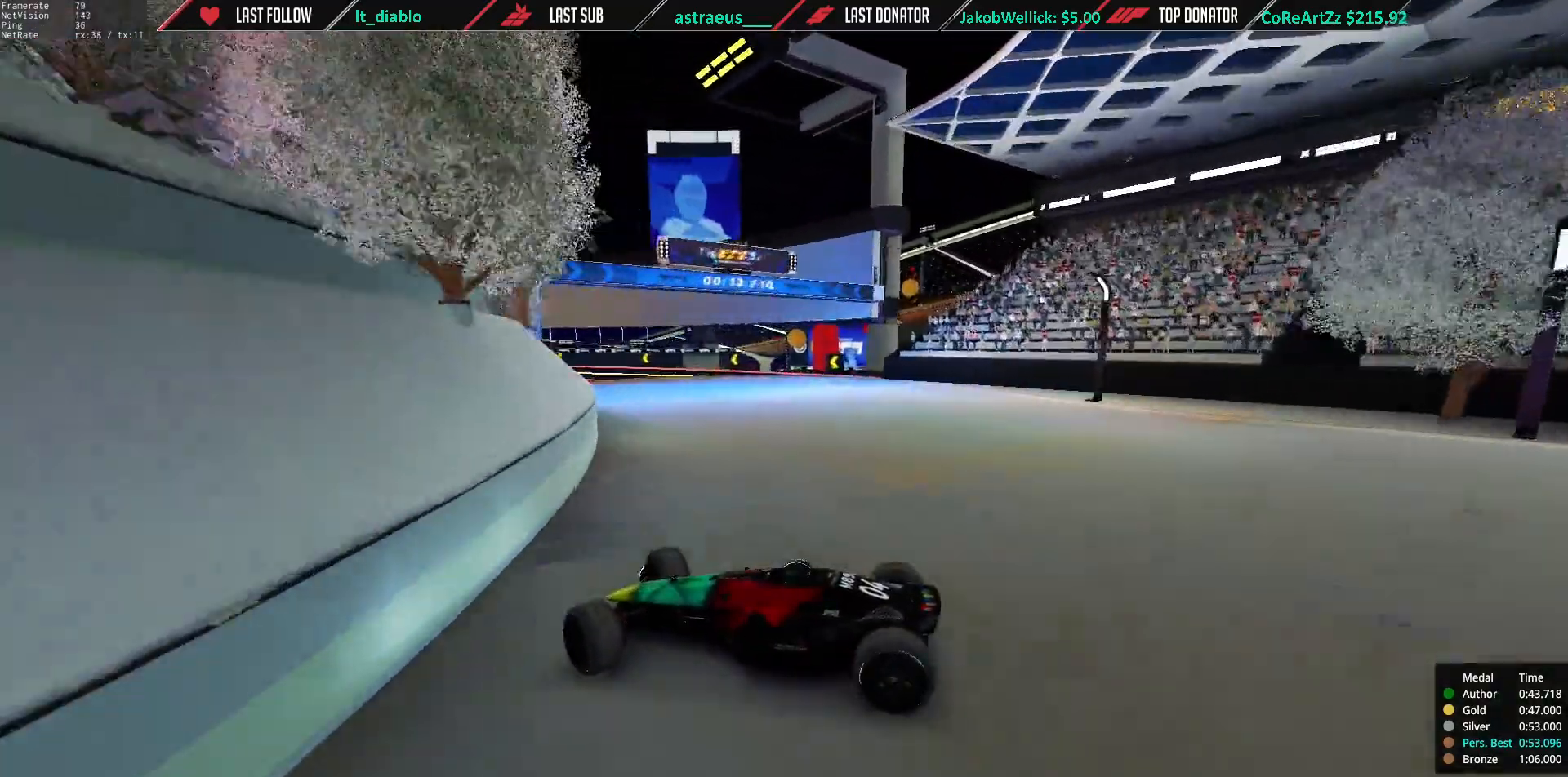
{"keys": ["right", "up"], "events": [[50, "down", "up"]]}
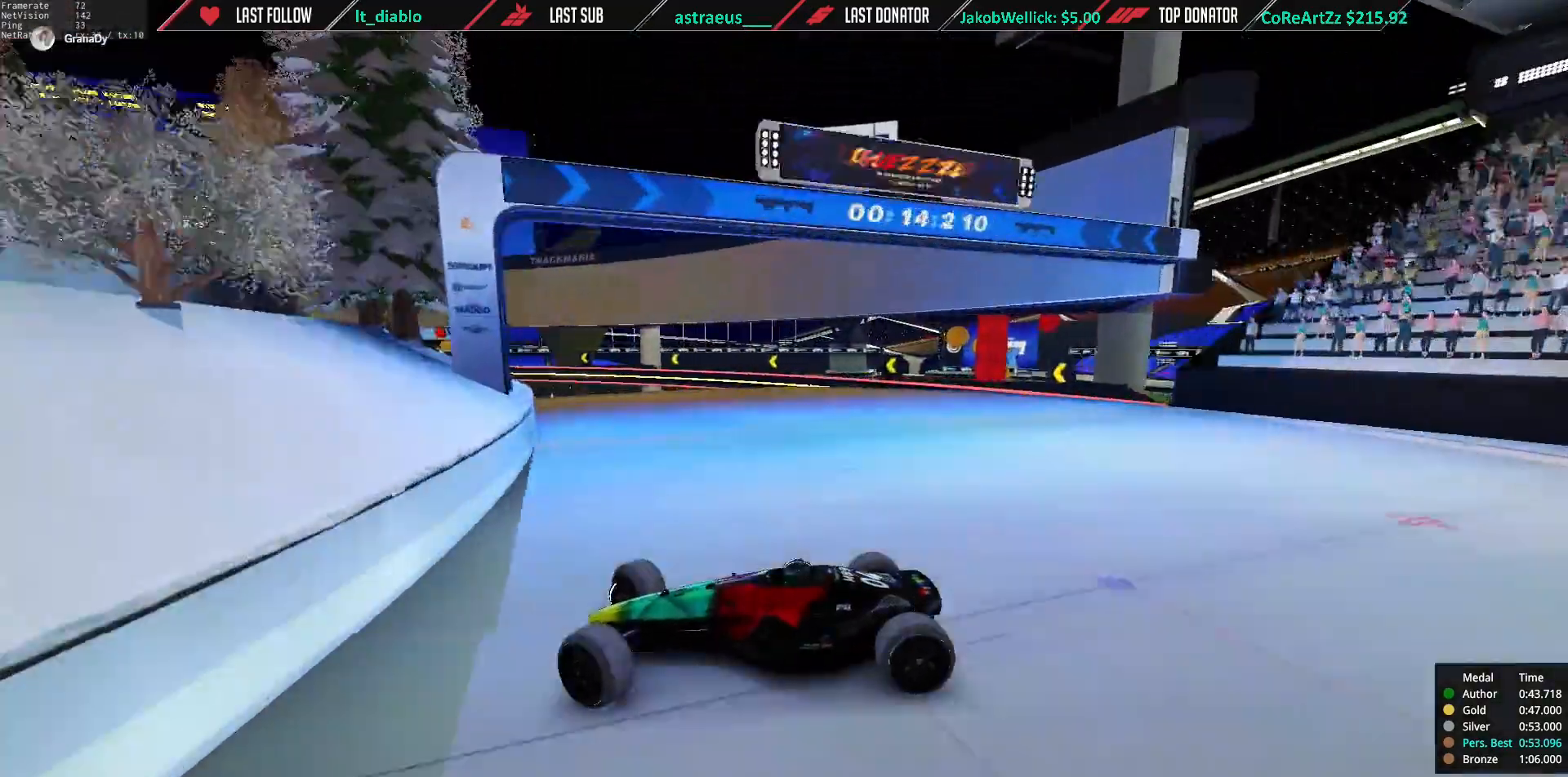
{"keys": ["right", "up"], "events": [[150, "down", "down"], [283, "down", "up"]]}
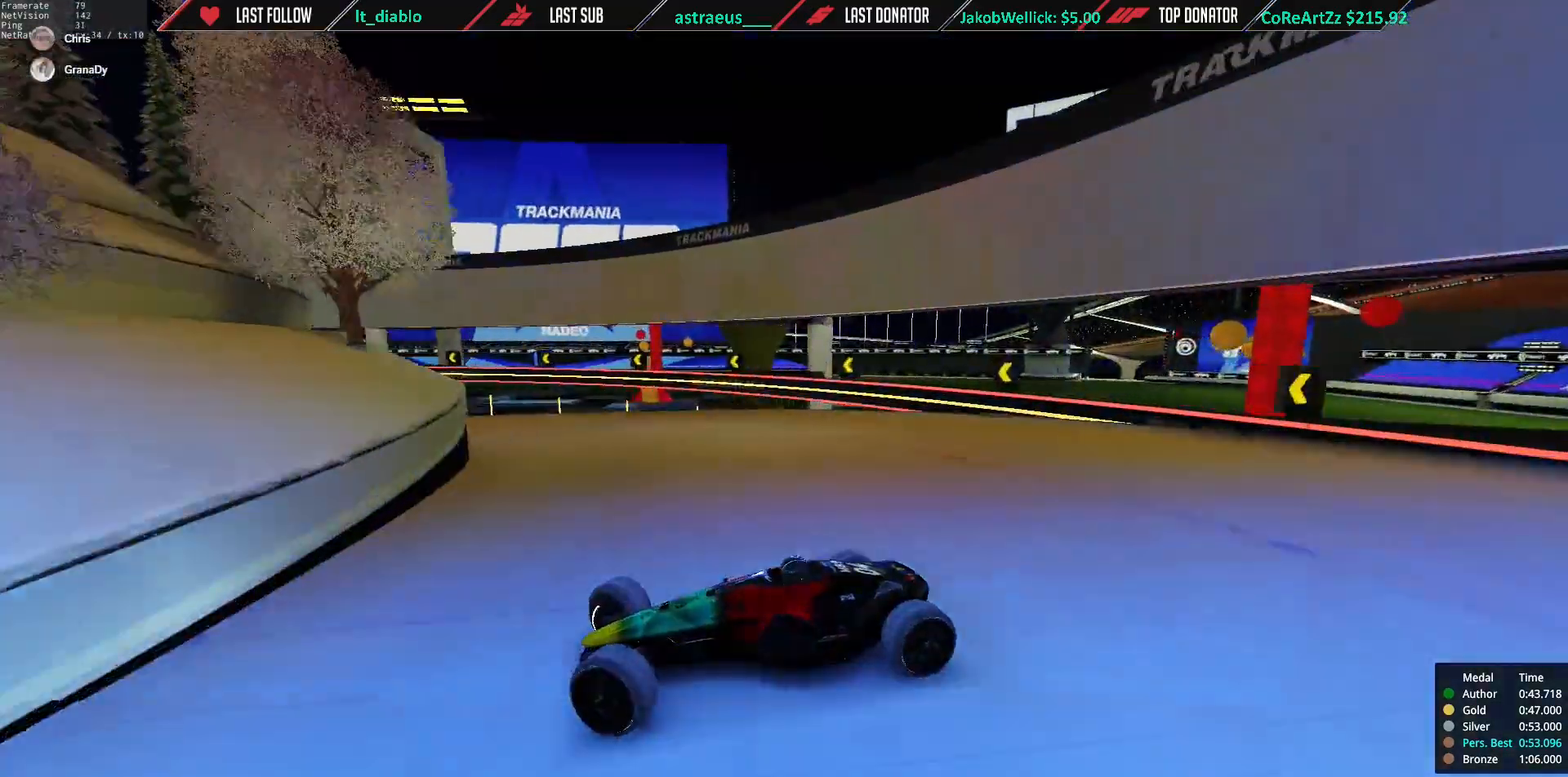
{"keys": ["right", "up"], "events": []}
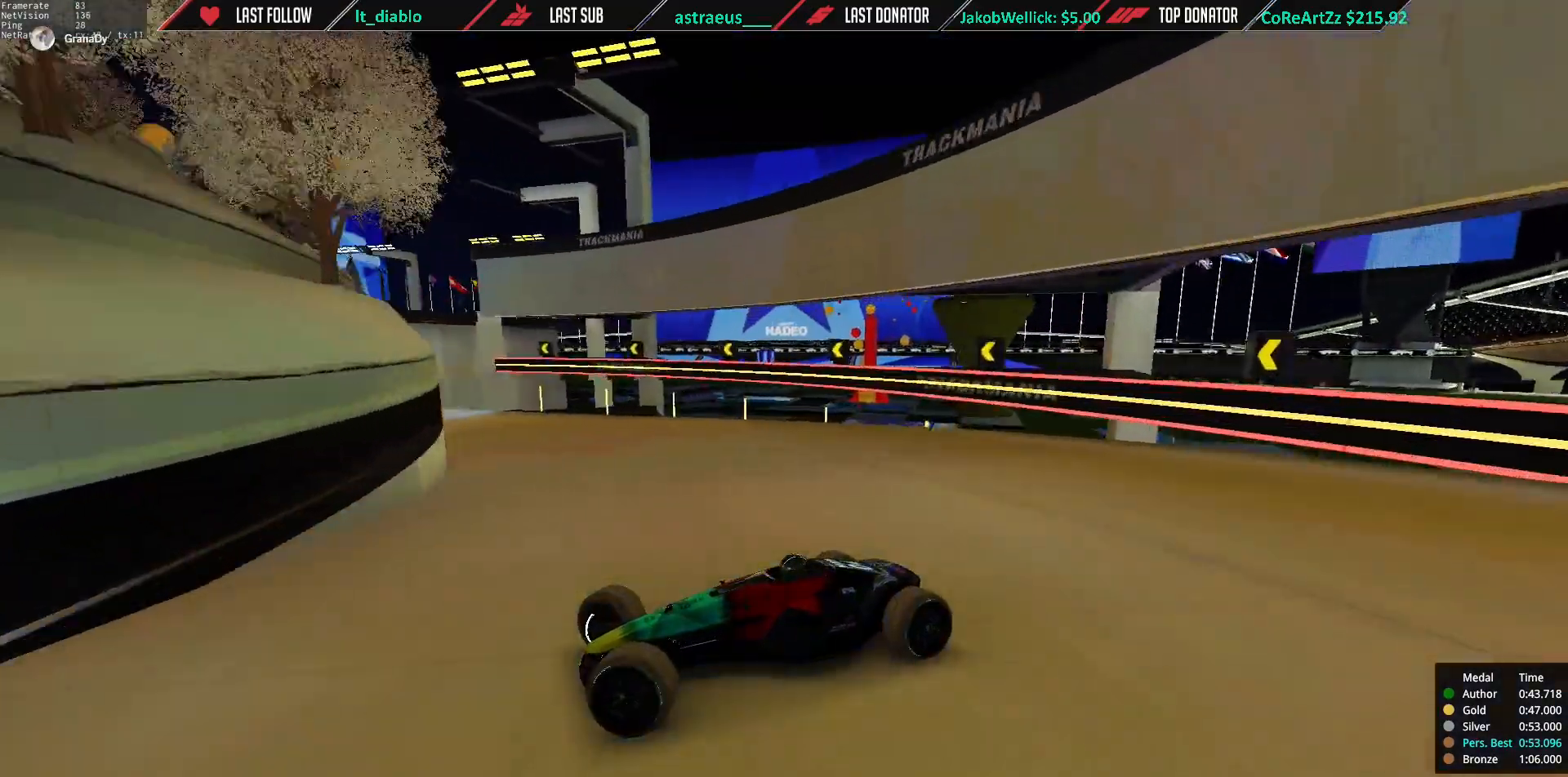
{"keys": ["right", "up"], "events": []}
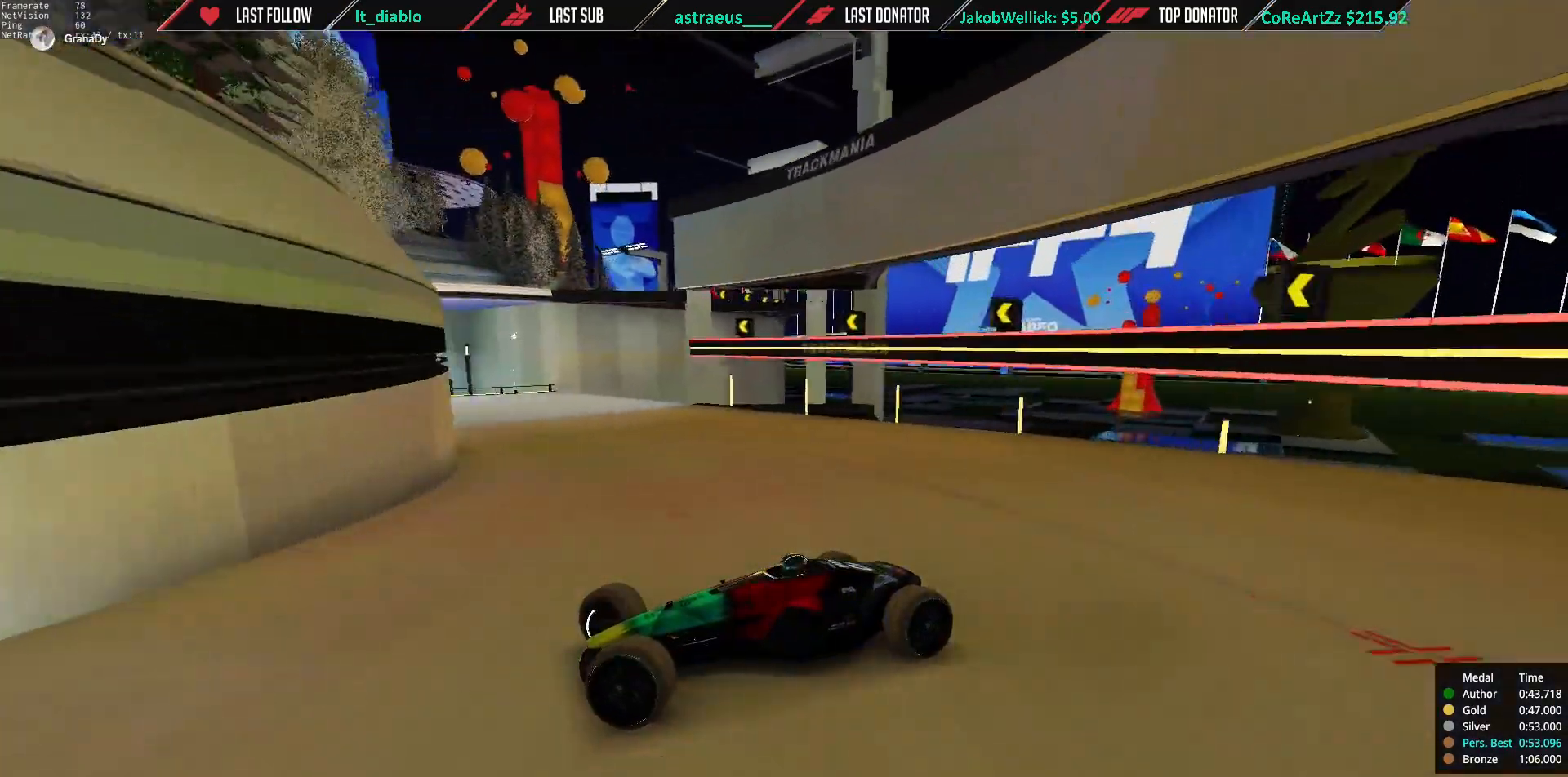
{"keys": ["right", "up"], "events": [[84, "down", "down"], [217, "down", "up"]]}
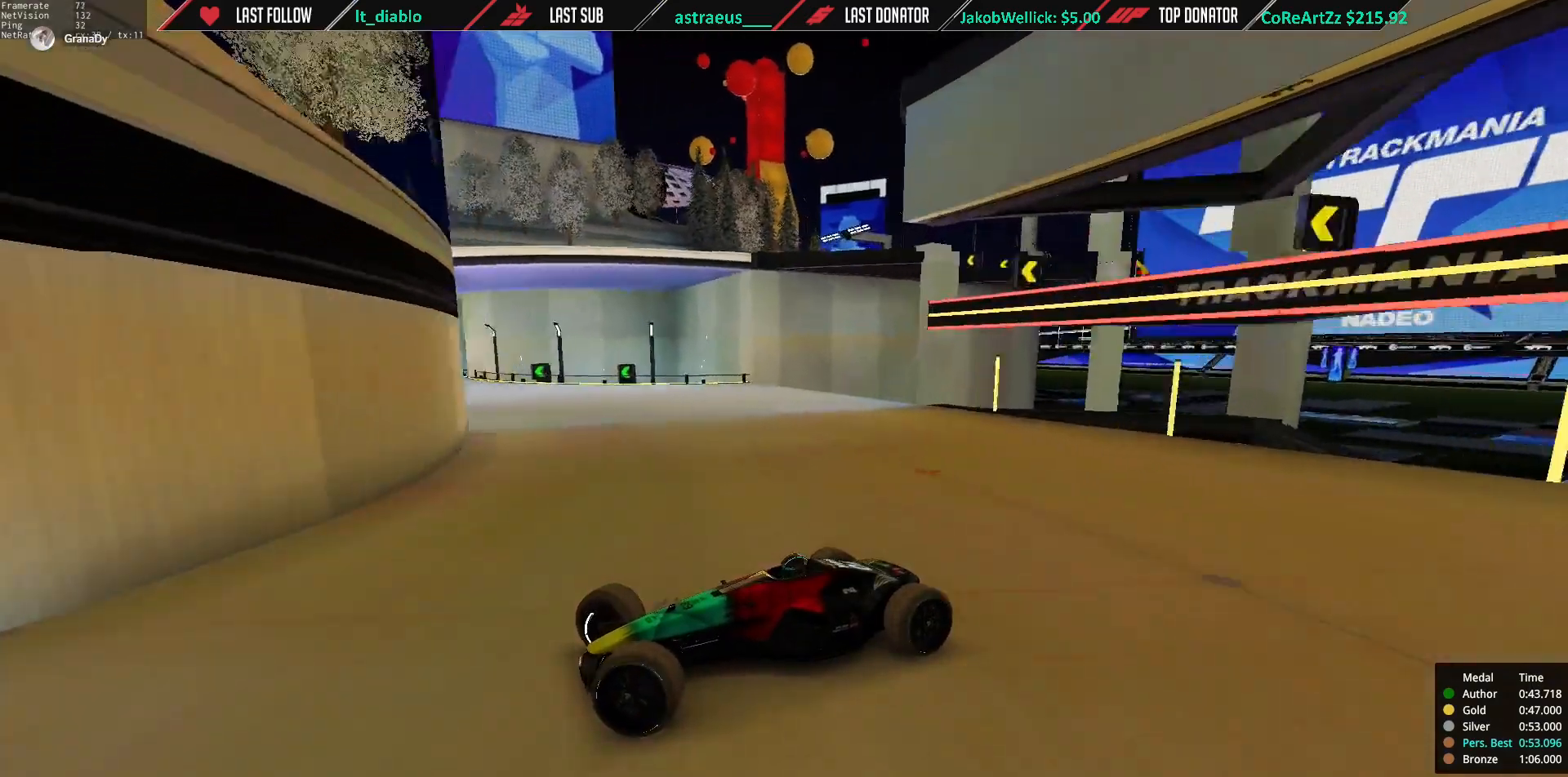
{"keys": ["right", "up"], "events": []}
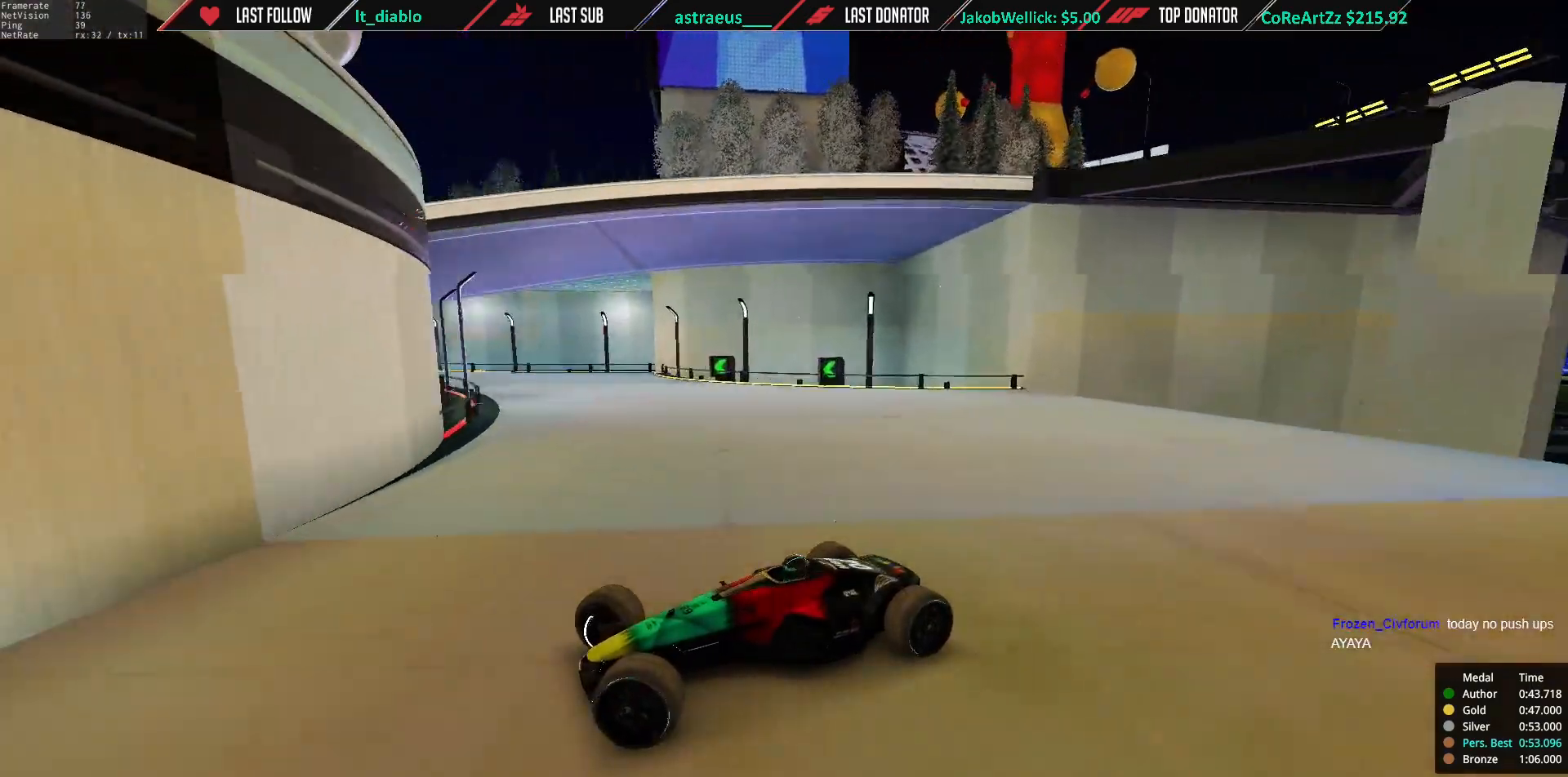
{"keys": ["right", "up"], "events": []}
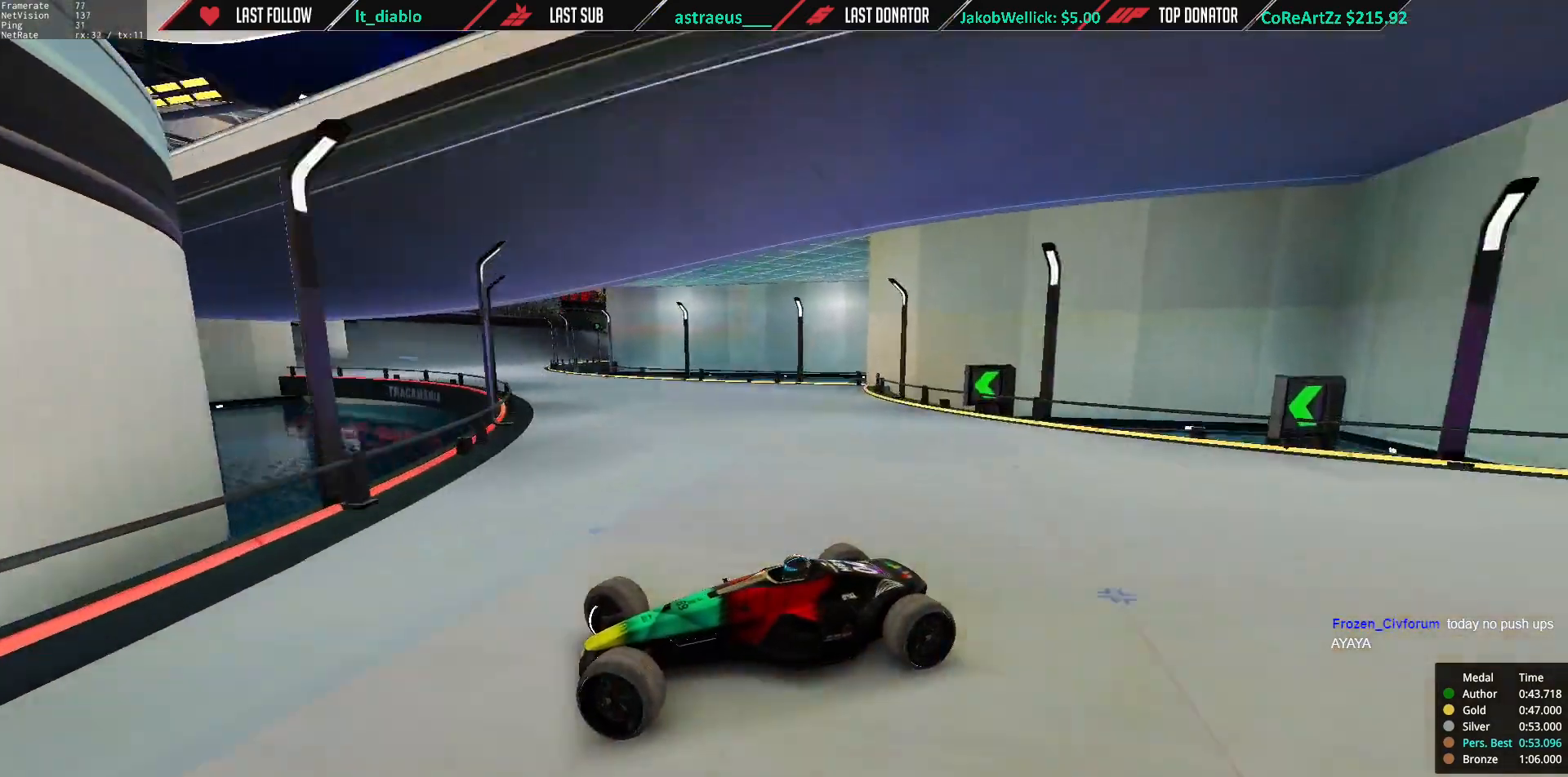
{"keys": ["right", "up"], "events": []}
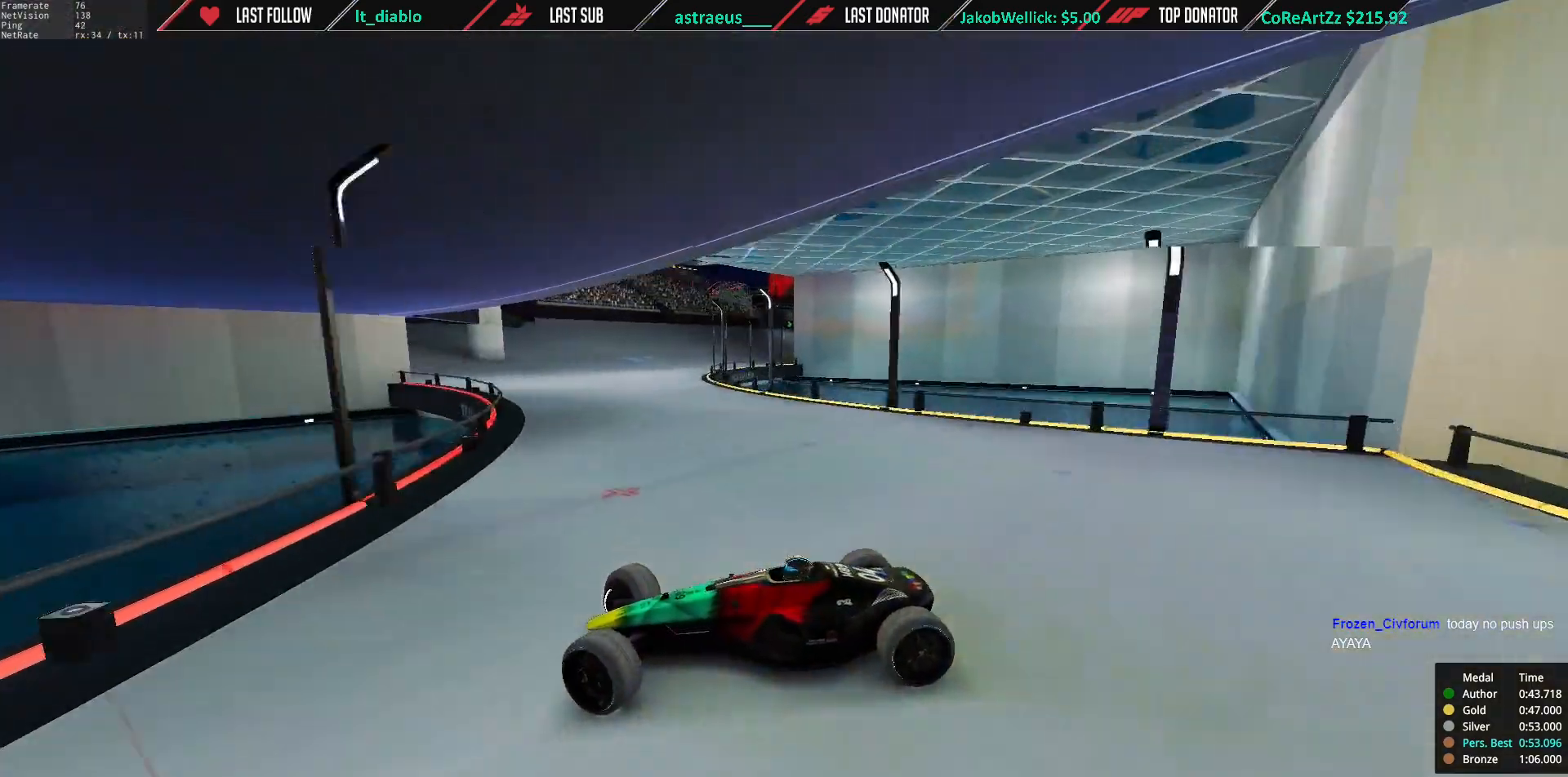
{"keys": ["right"], "events": [[150, "up", "up"]]}
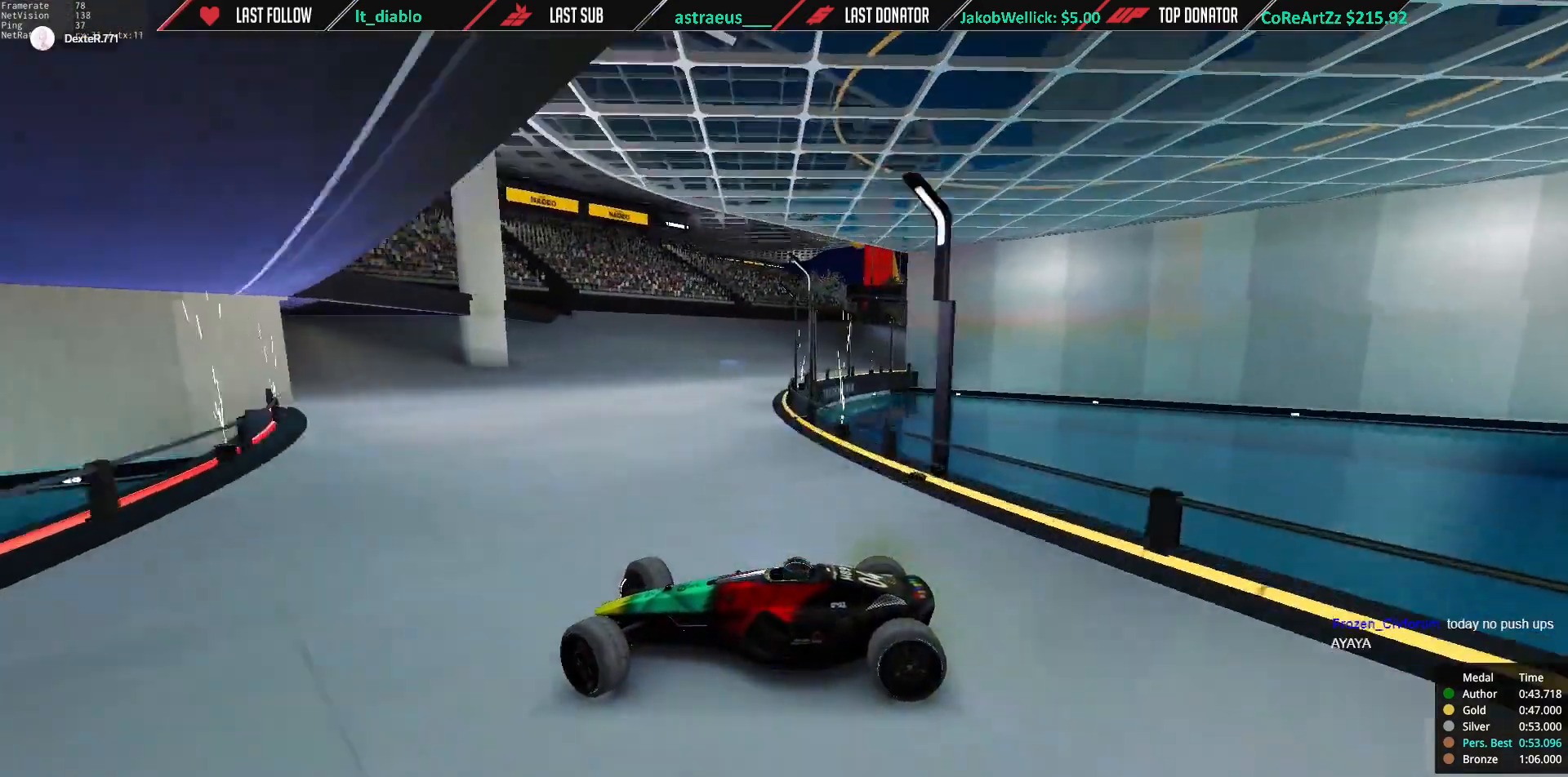
{"keys": ["right", "up"], "events": [[383, "up", "down"]]}
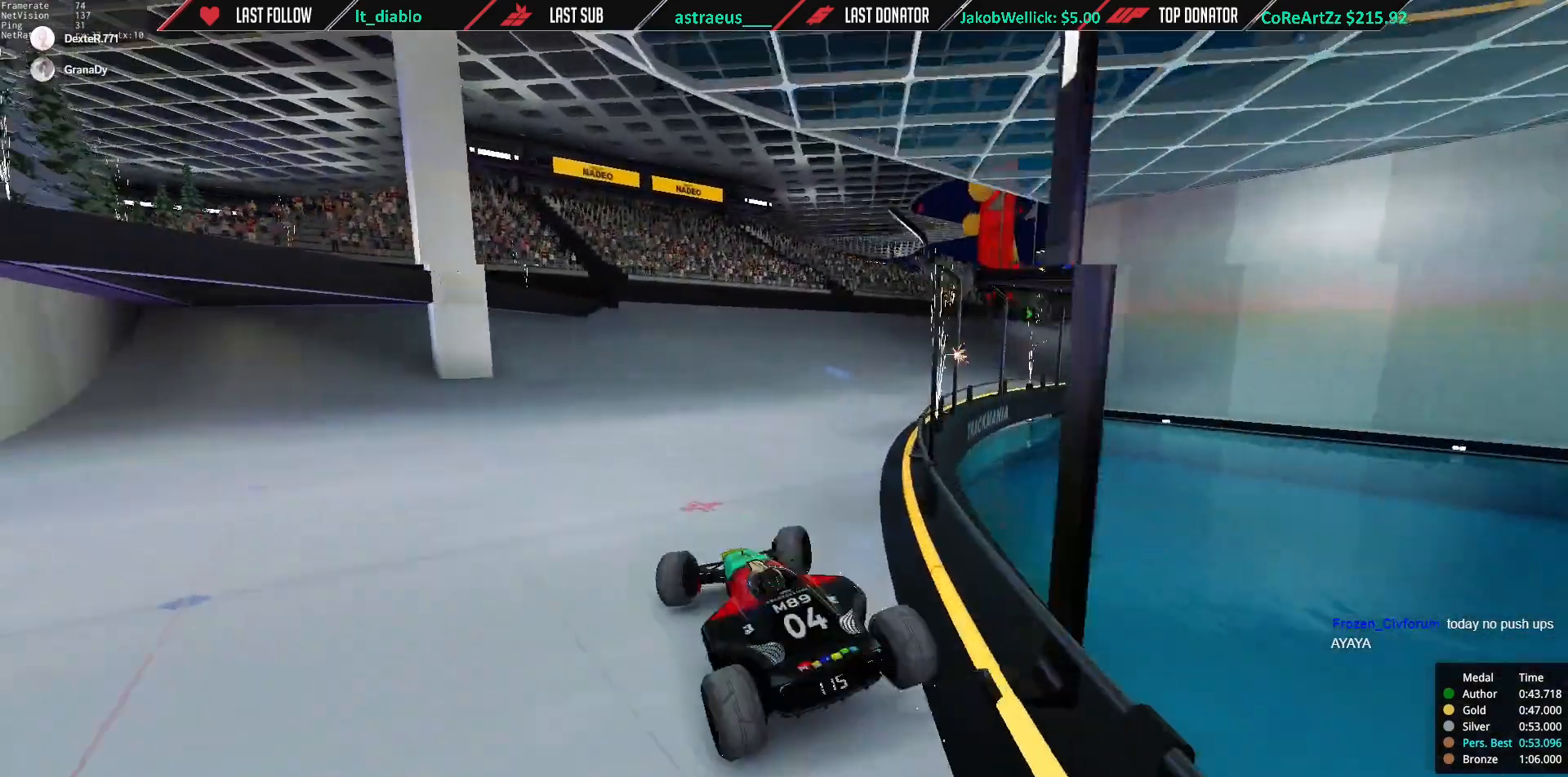
{"keys": ["left", "up"], "events": [[284, "right", "up"], [317, "left", "down"]]}
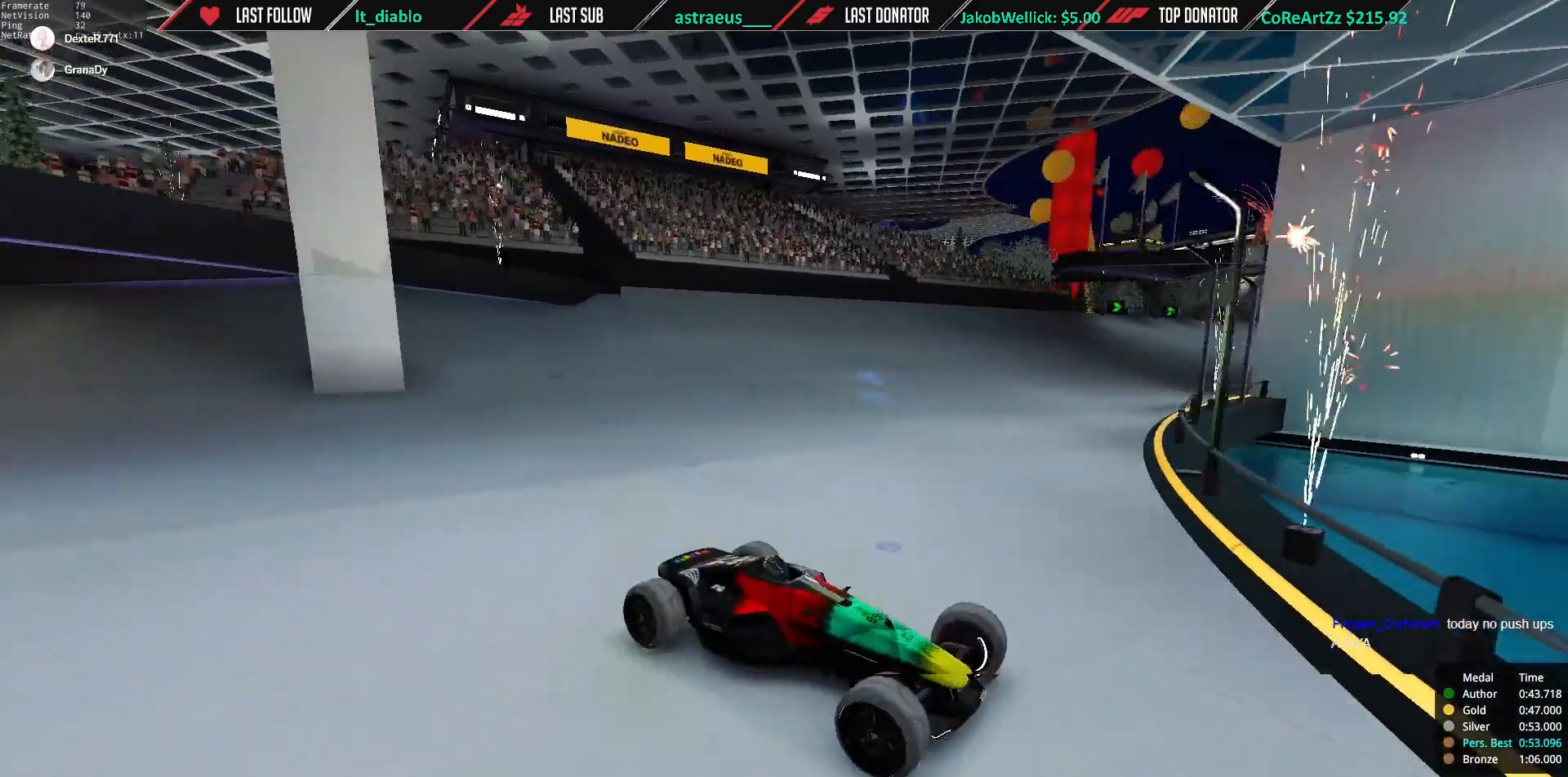
{"keys": ["left"], "events": [[417, "up", "up"]]}
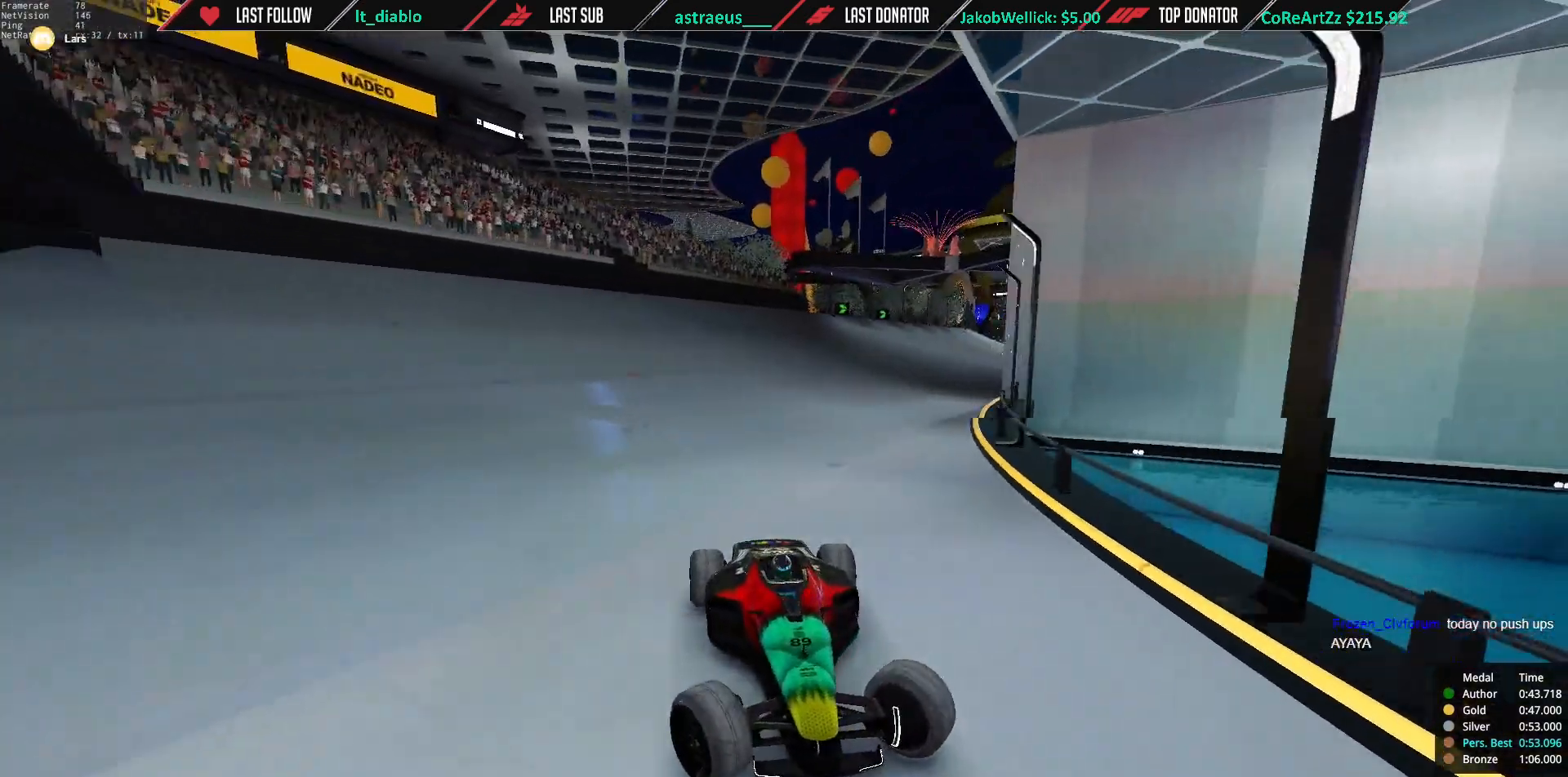
{"keys": [], "events": [[217, "left", "up"]]}
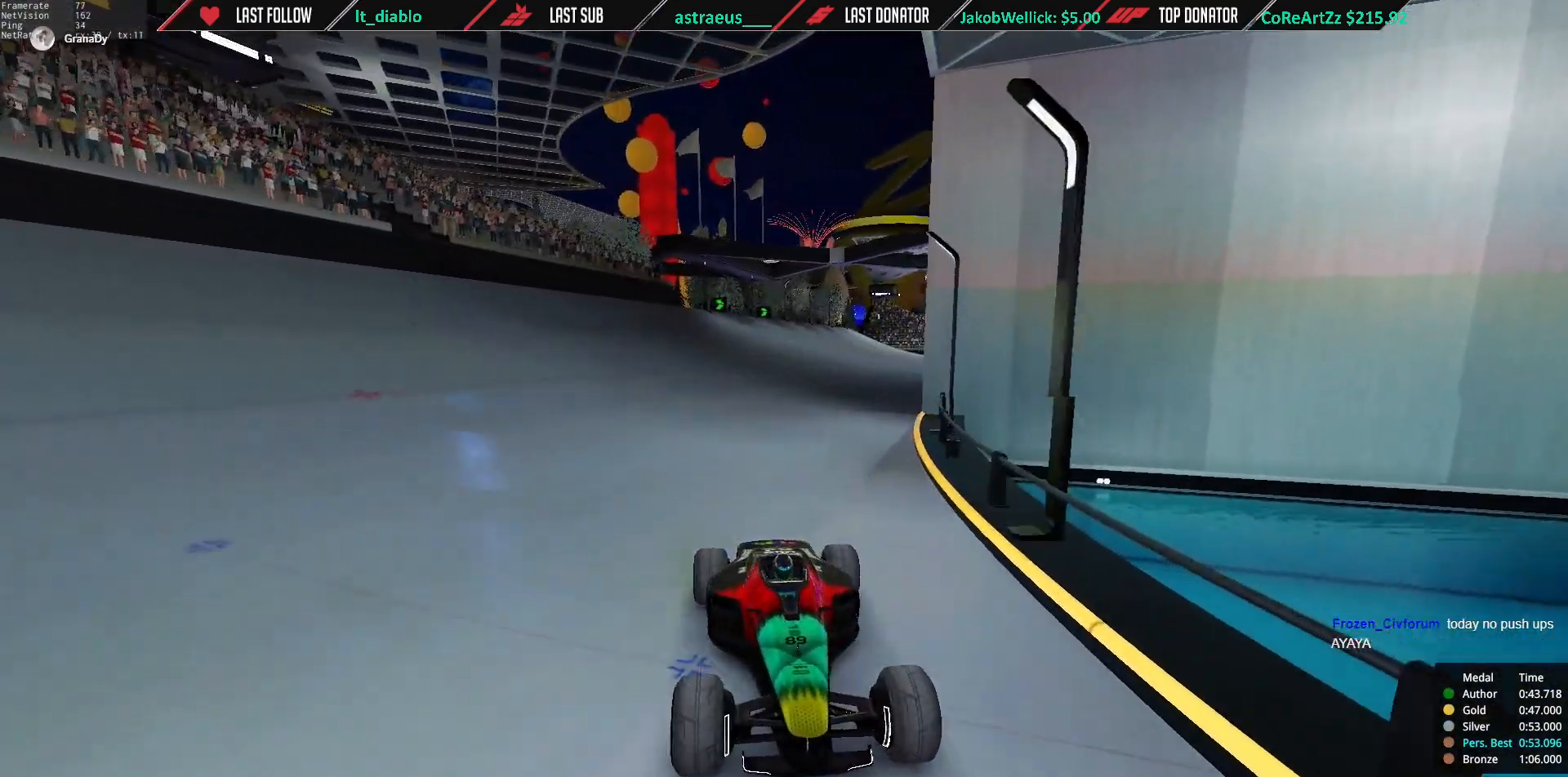
{"keys": [], "events": []}
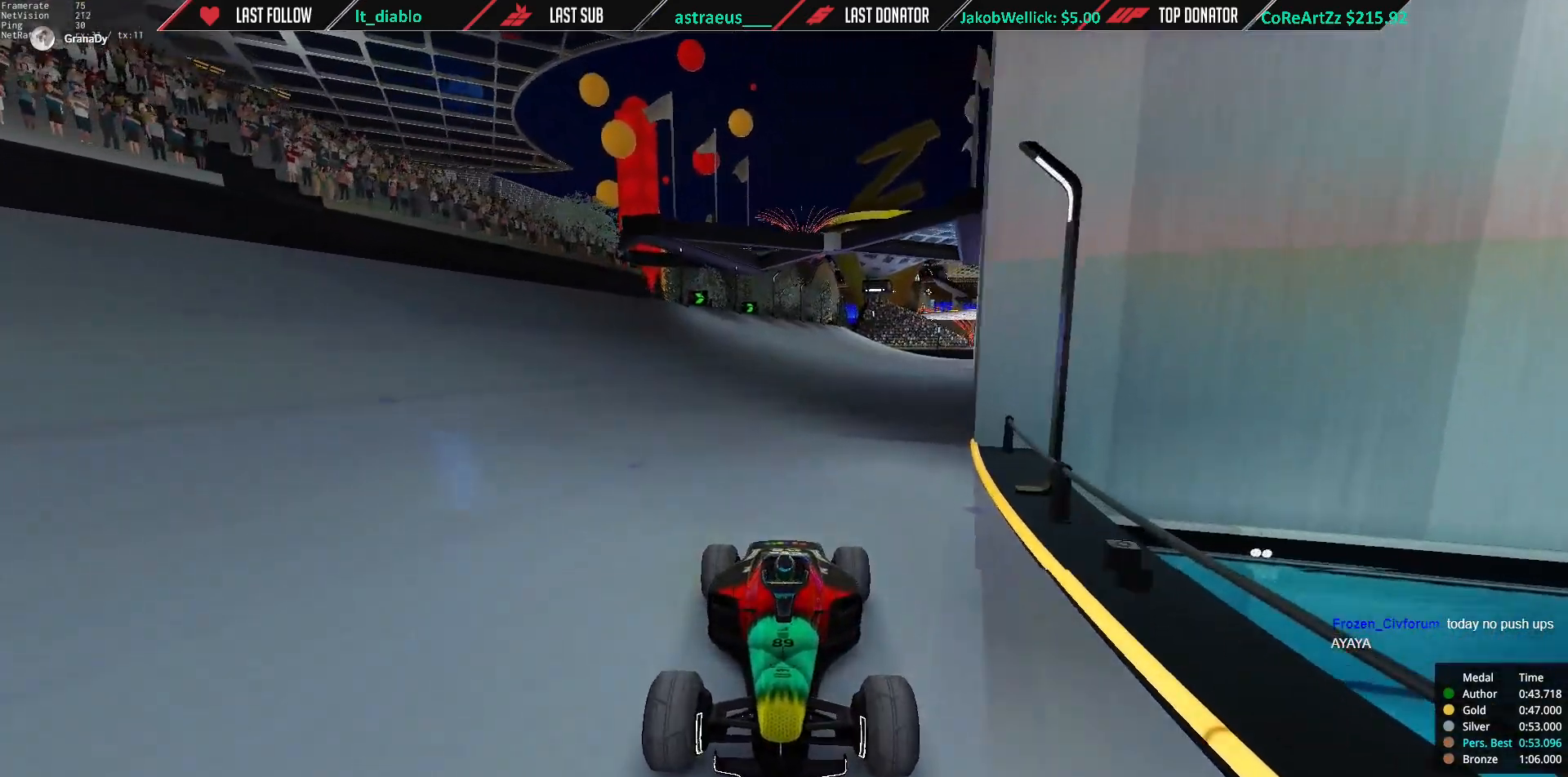
{"keys": [], "events": []}
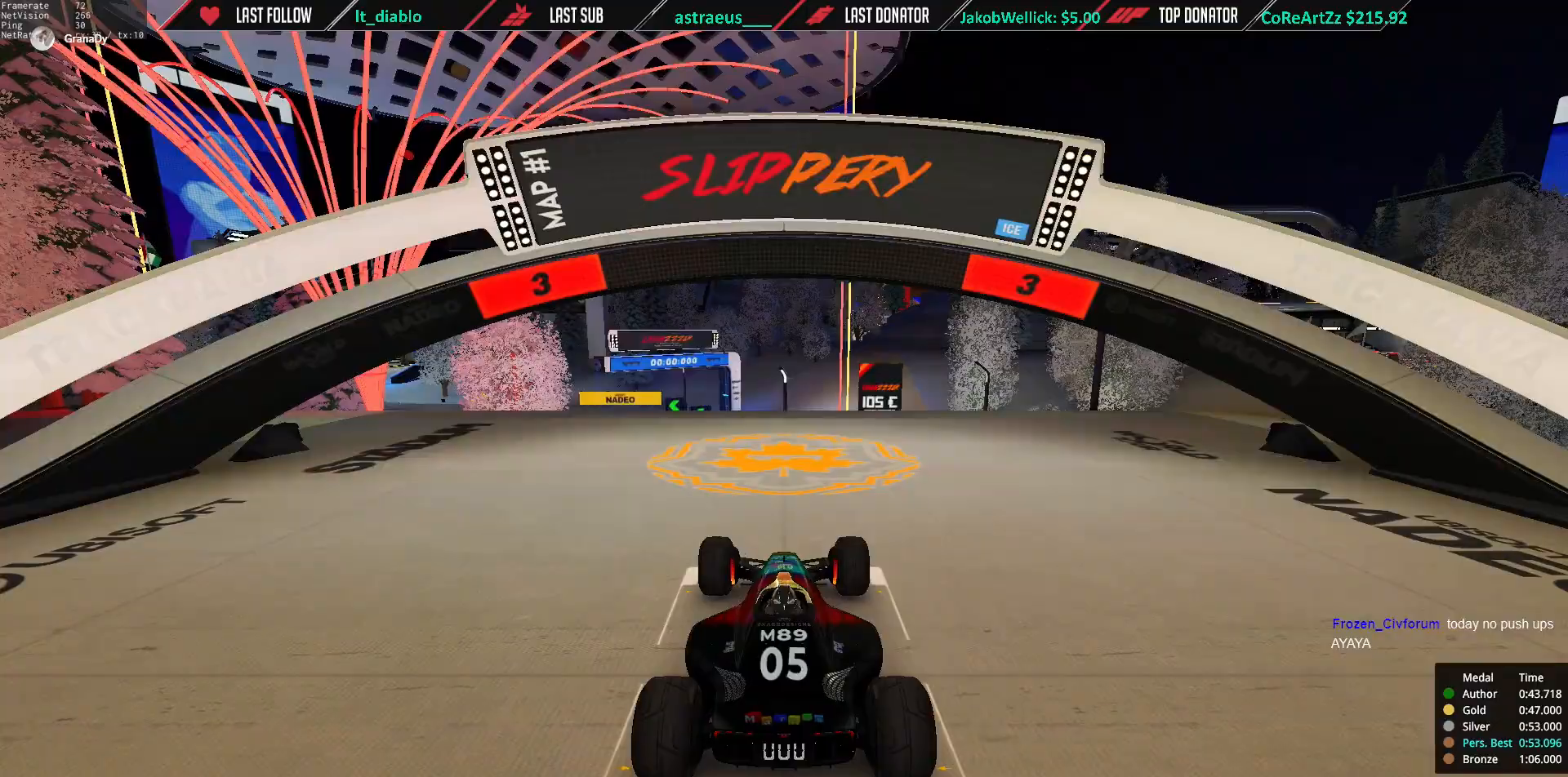
{"keys": [], "events": []}
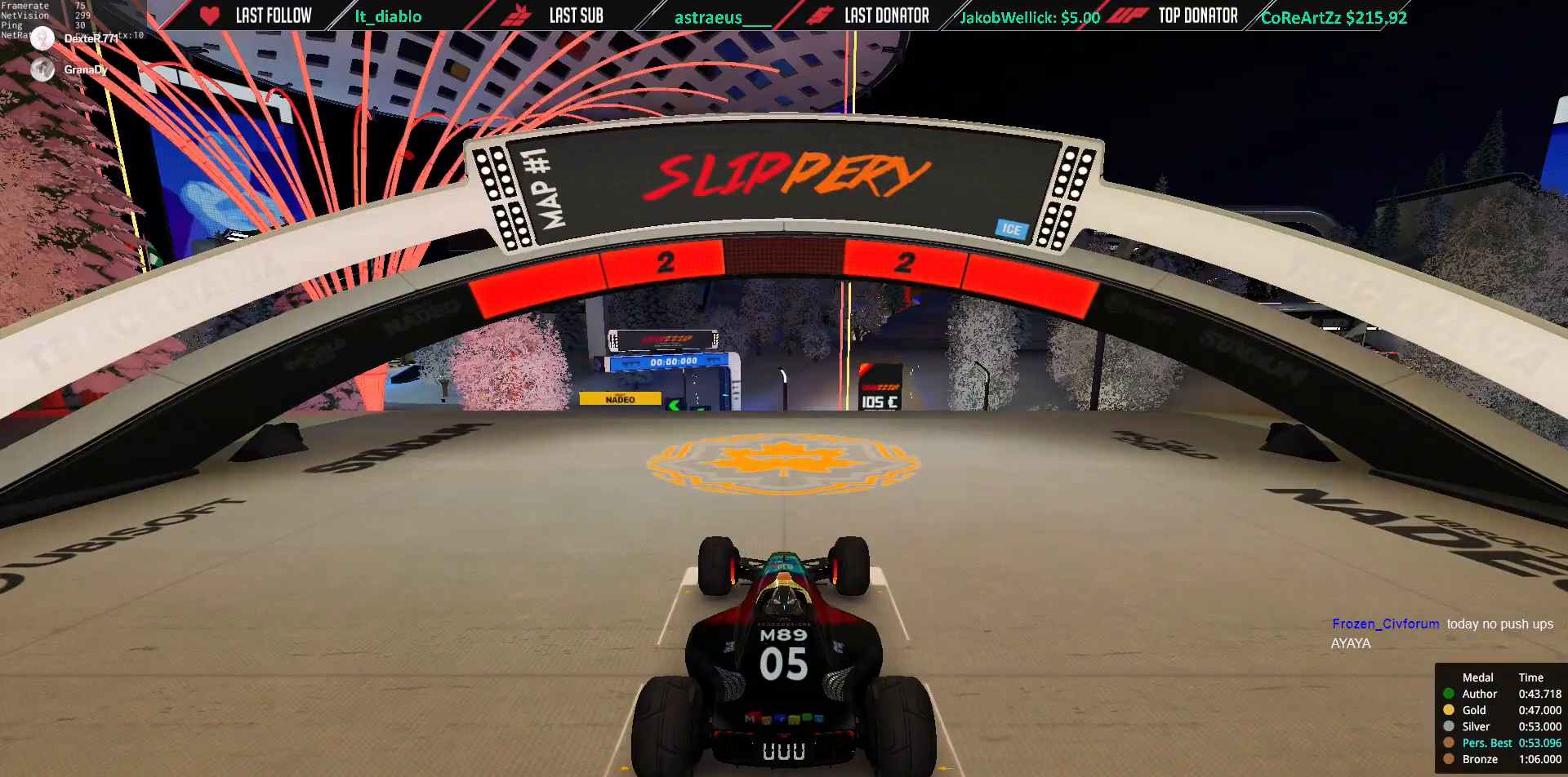
{"keys": [], "events": []}
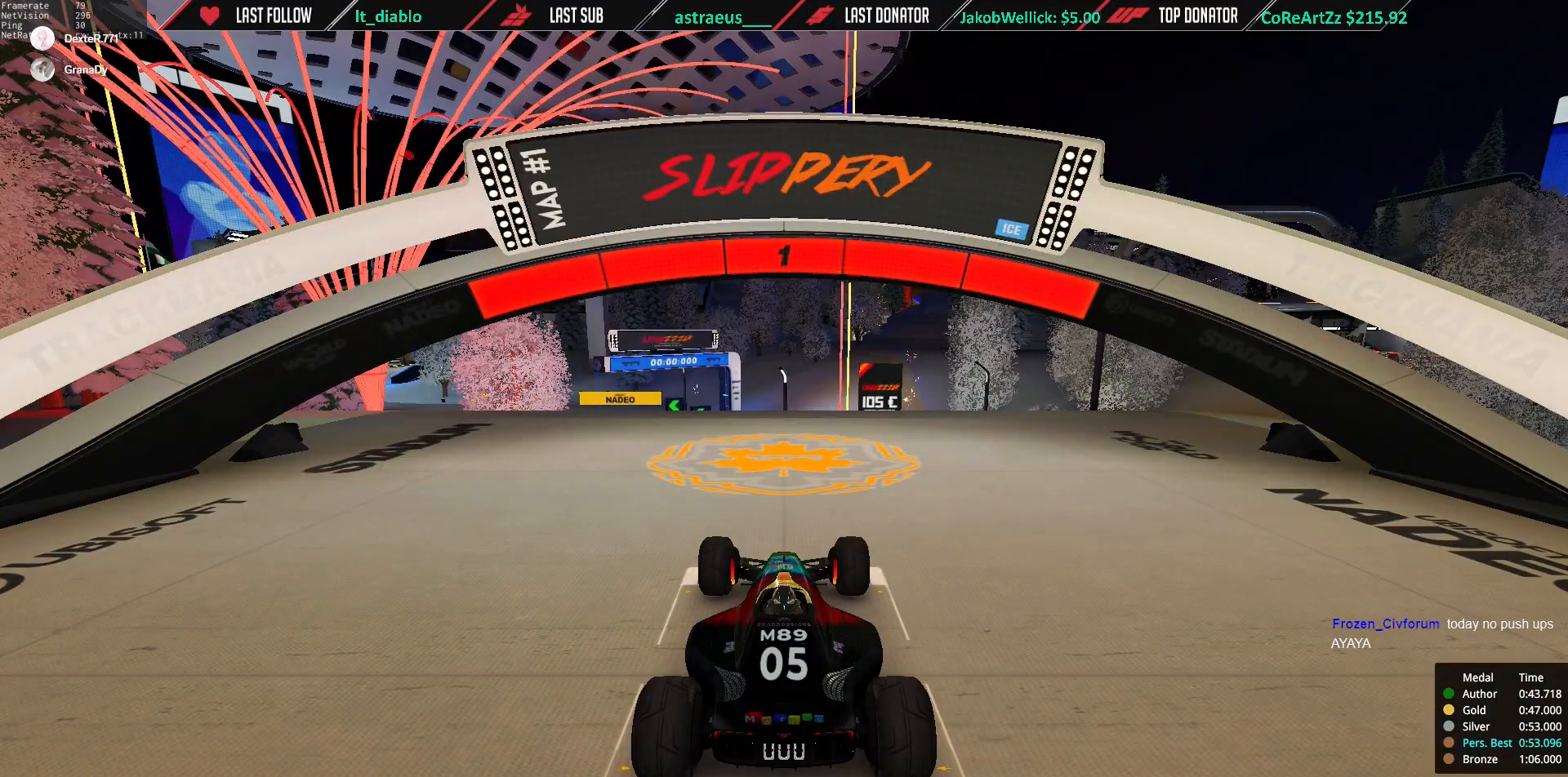
{"keys": ["up"], "events": [[333, "up", "down"]]}
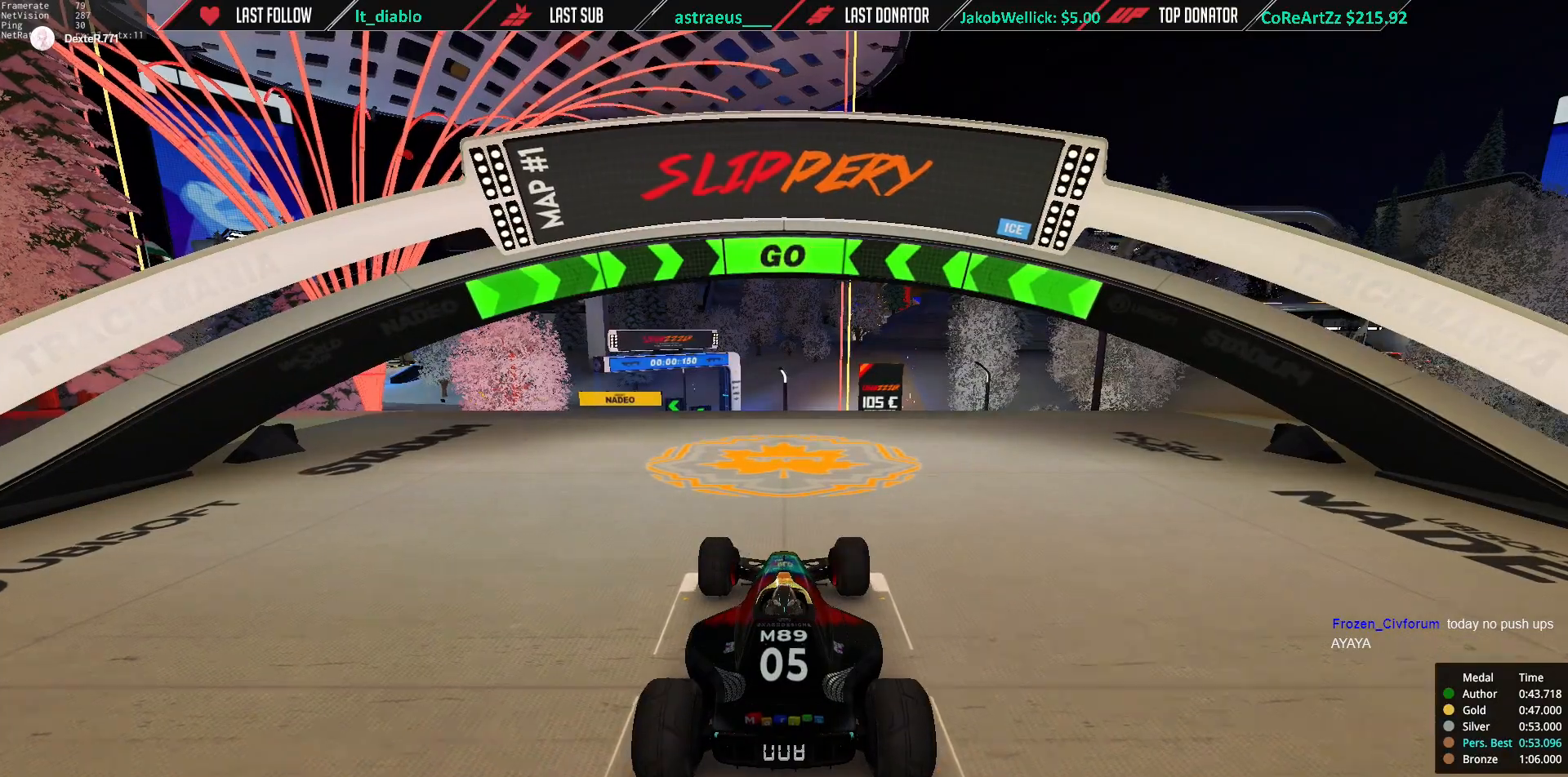
{"keys": ["up"], "events": []}
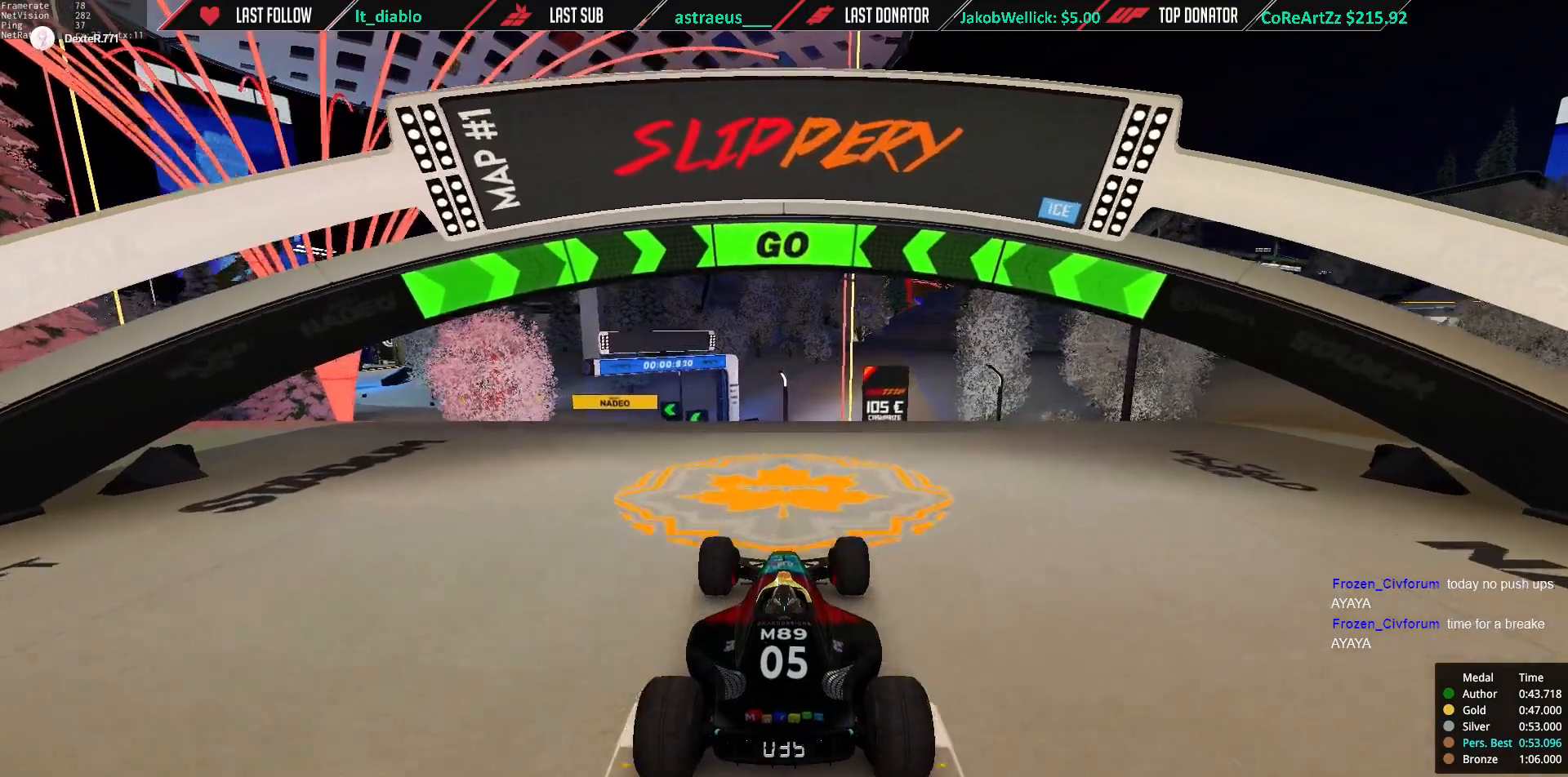
{"keys": ["left", "up"], "events": [[250, "left", "down"]]}
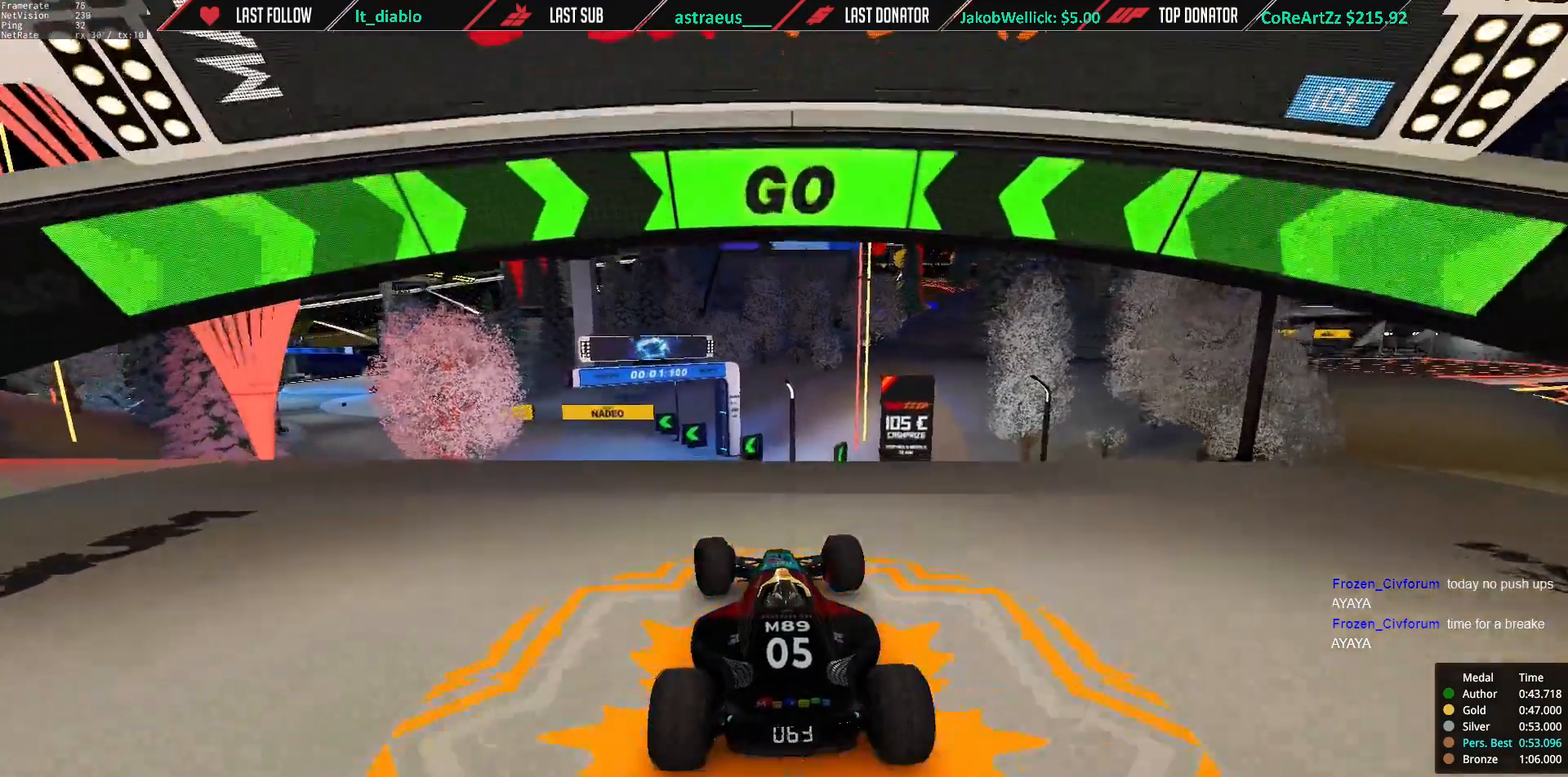
{"keys": ["up"], "events": [[183, "left", "up"]]}
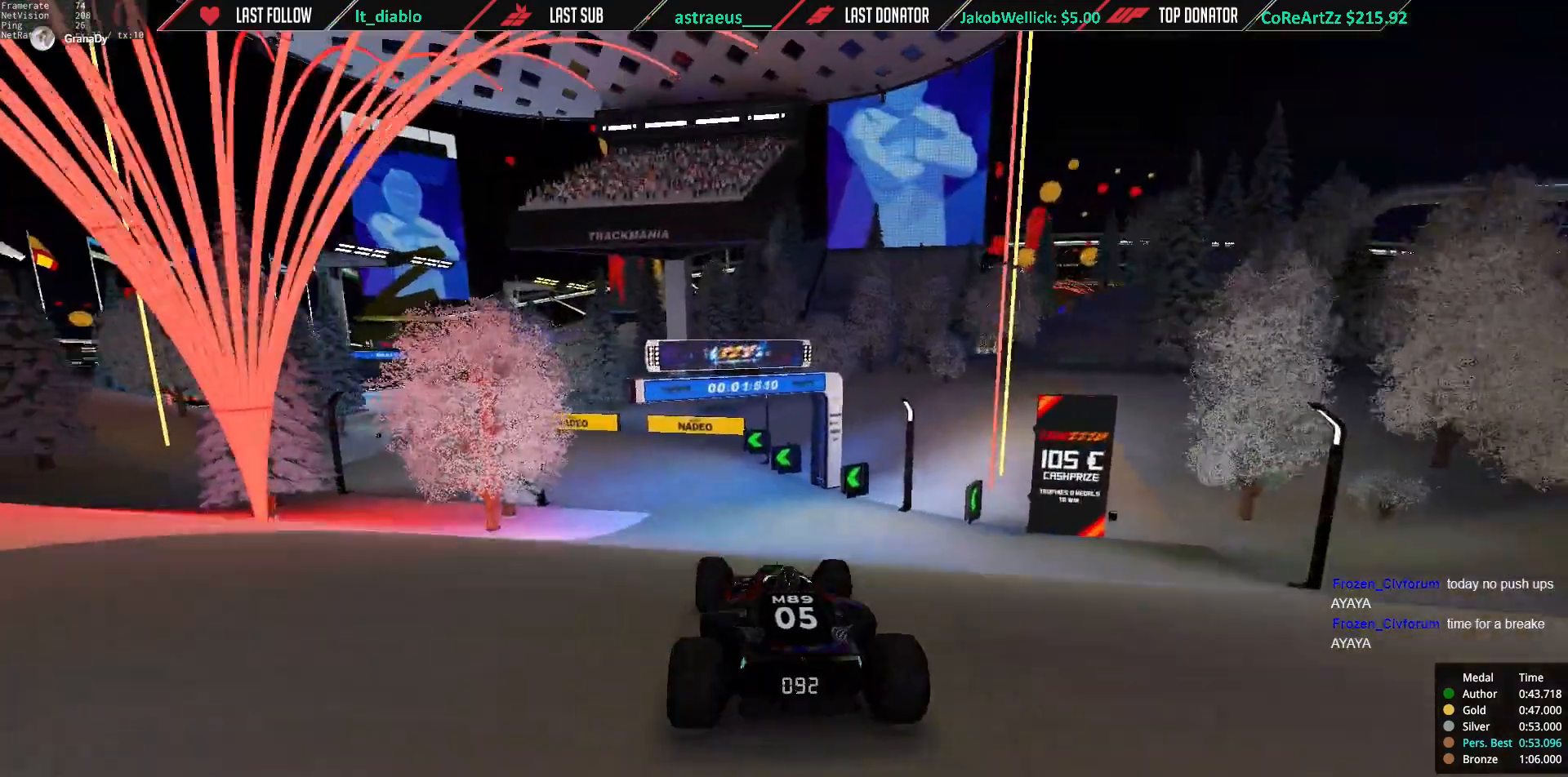
{"keys": ["left", "up"], "events": [[217, "left", "down"]]}
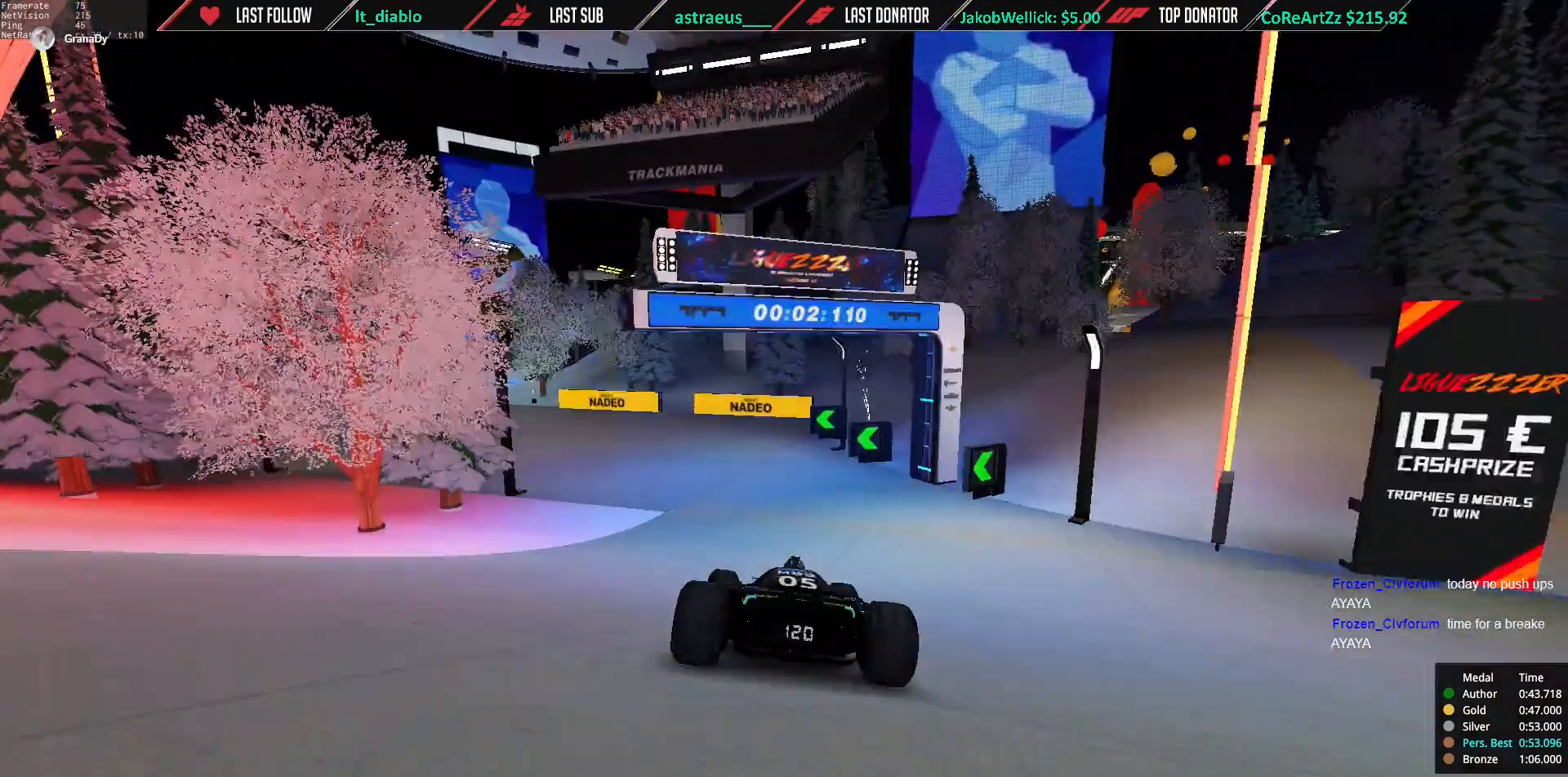
{"keys": ["left", "up"], "events": []}